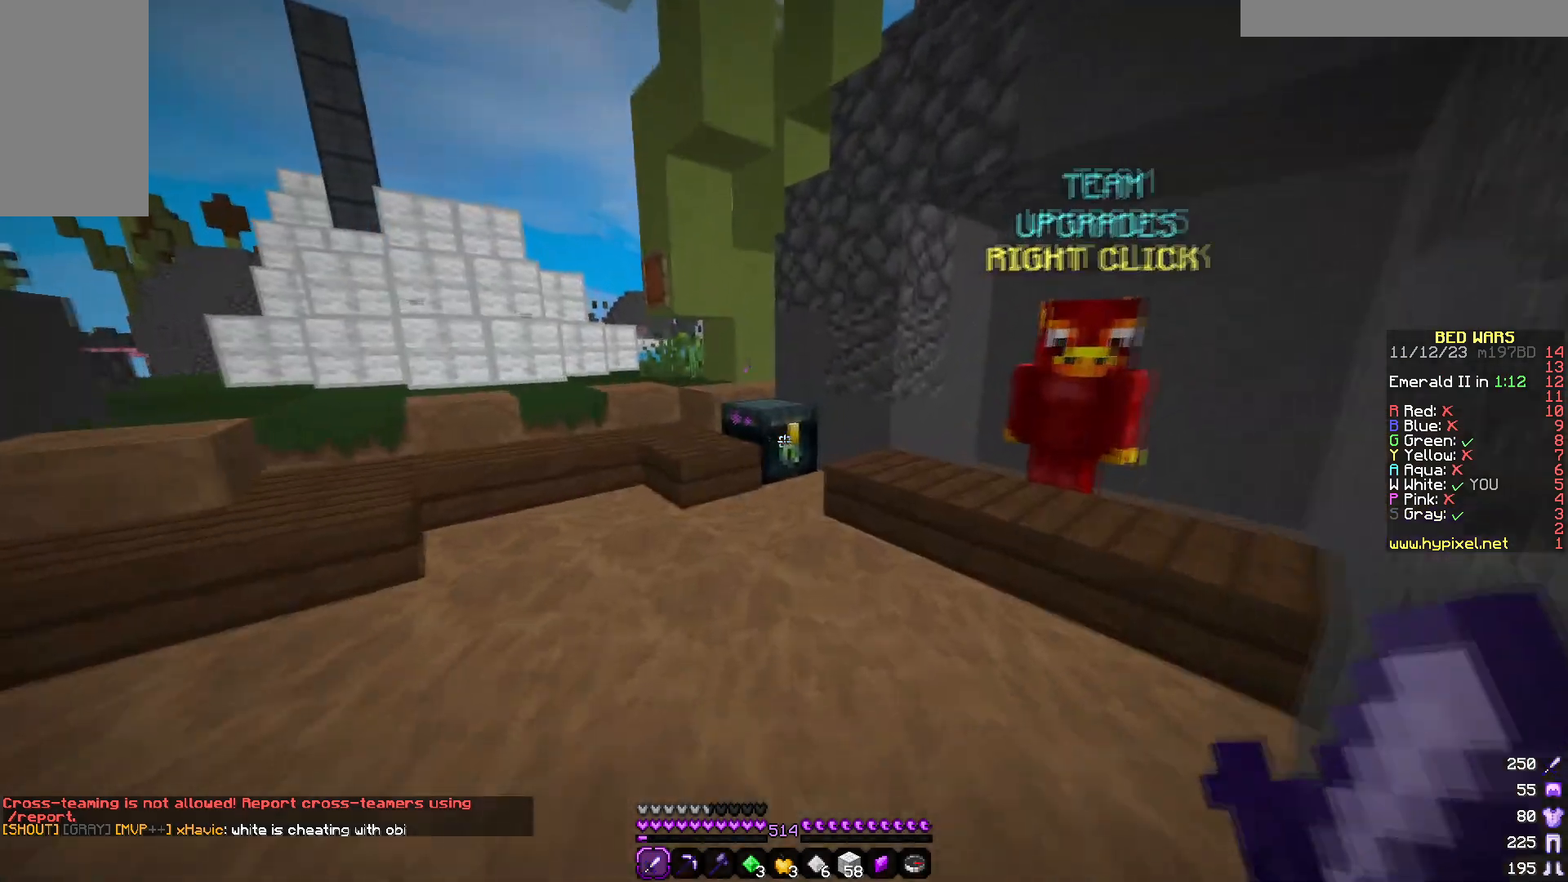
Gameplay with keyboard and mouse; each line is a JSON object with the keys and mouse buttons held at the frame after it. "events" lists presses ("down") and releases ("up") of "a", "d", "s", "w", "mouse_left" and "mouse_right" between this image and that frame as [ms after this image, input, new state], when the widget could be followed in between. "mouse_left", "mouse_right" = the "left", "right" buttons of the "mouse" list. No other keys are recorded. Fast repeated clicks can show as one long hold. Mouse movement is not recorded.
{"keys": [], "mouse": [], "events": [[133, "mouse_right", "down"], [300, "mouse_right", "up"], [300, "w", "up"]]}
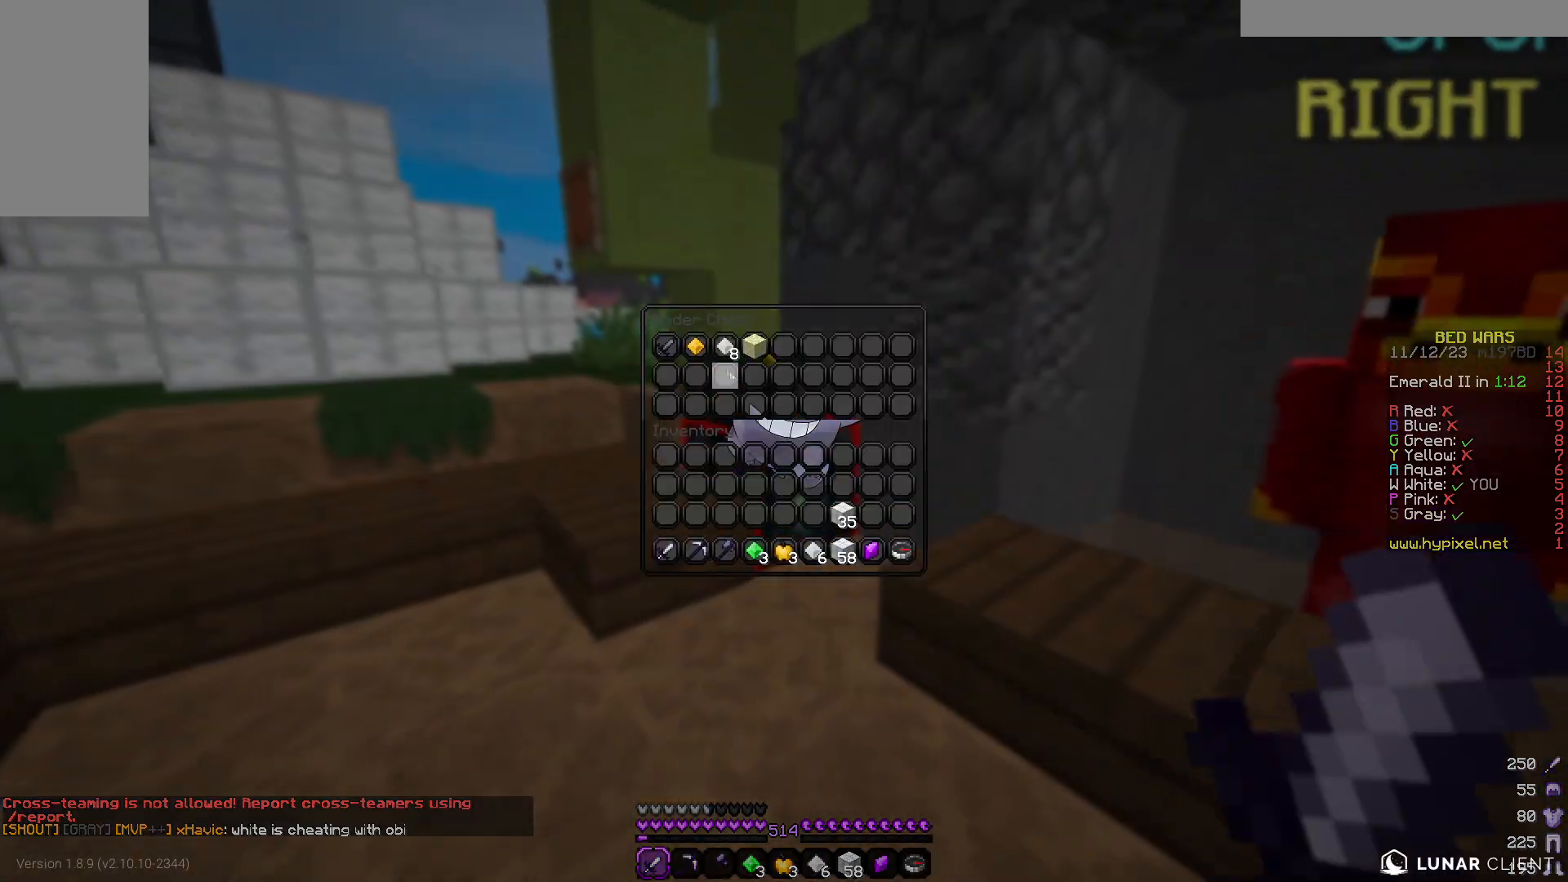
{"keys": [], "mouse": [], "events": []}
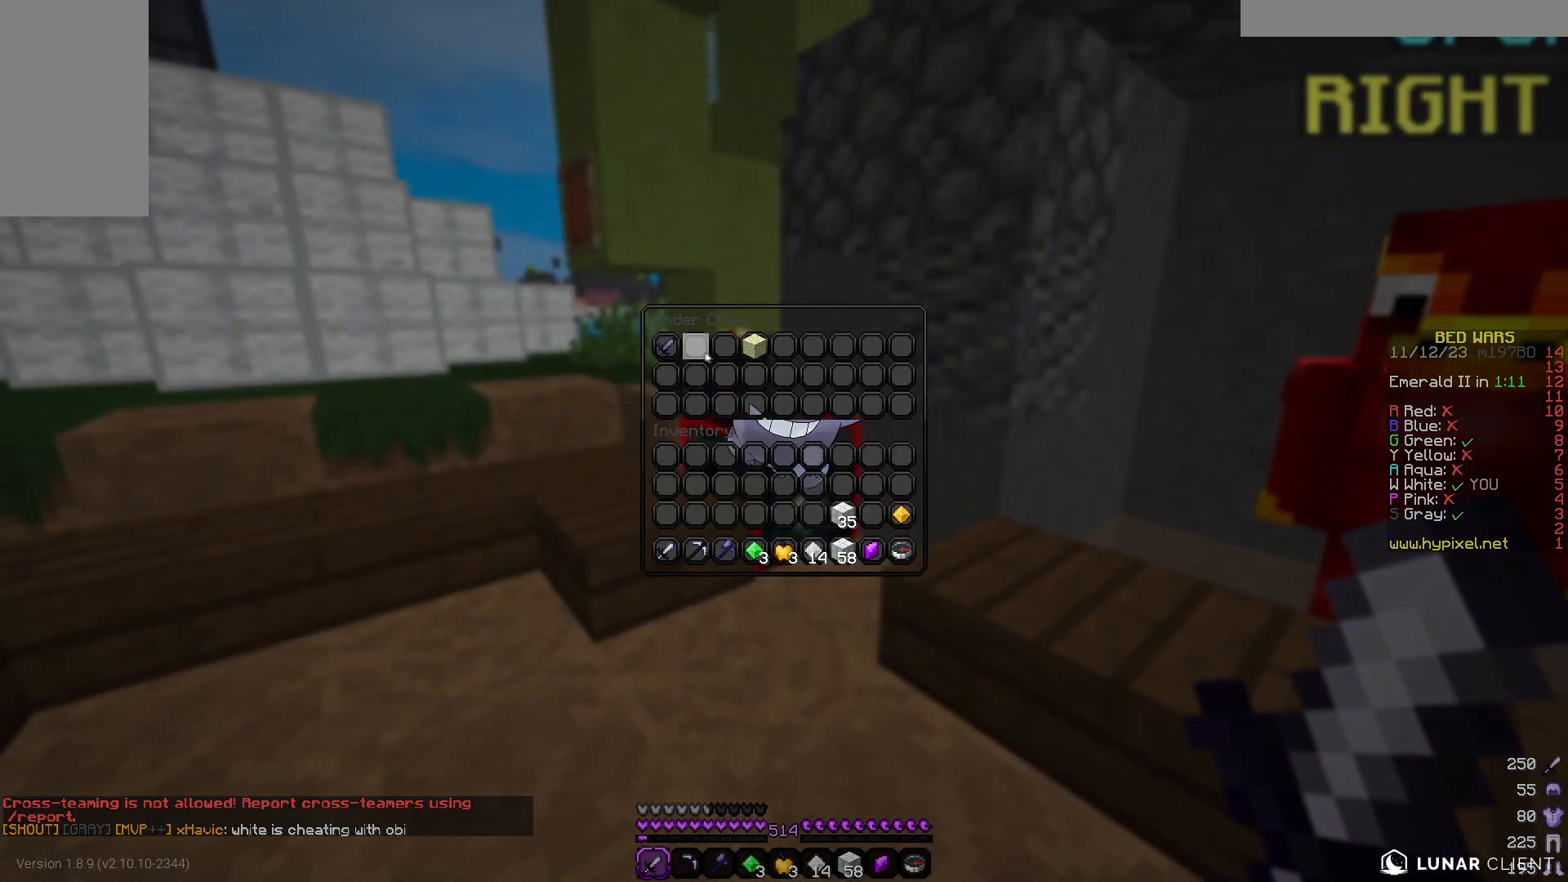
{"keys": [], "mouse": [], "events": []}
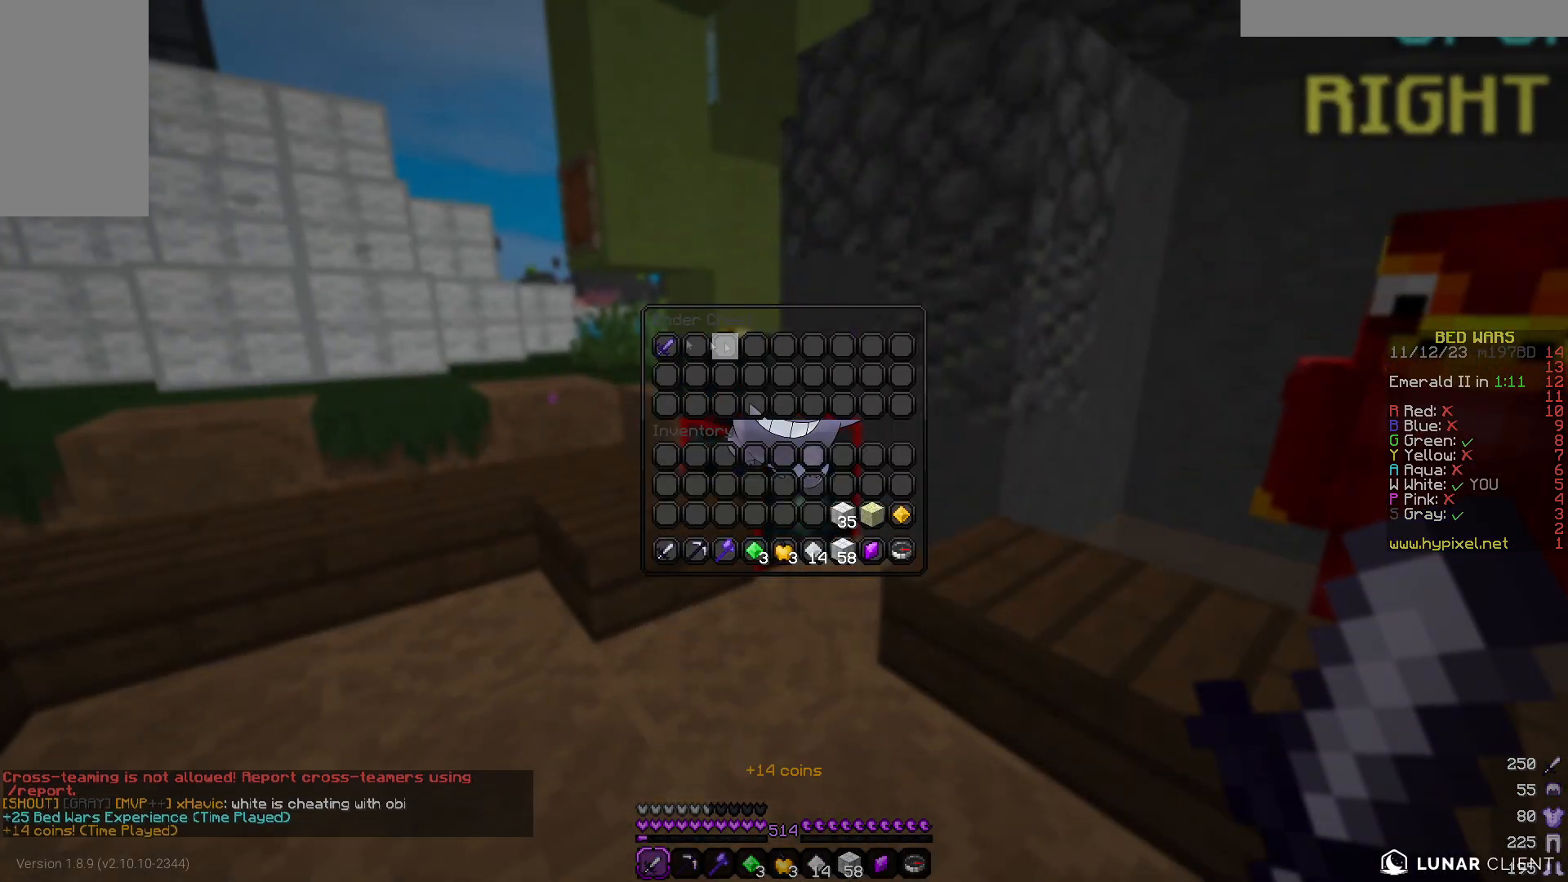
{"keys": ["a", "w"], "mouse": [], "events": [[133, "a", "down"], [200, "w", "down"]]}
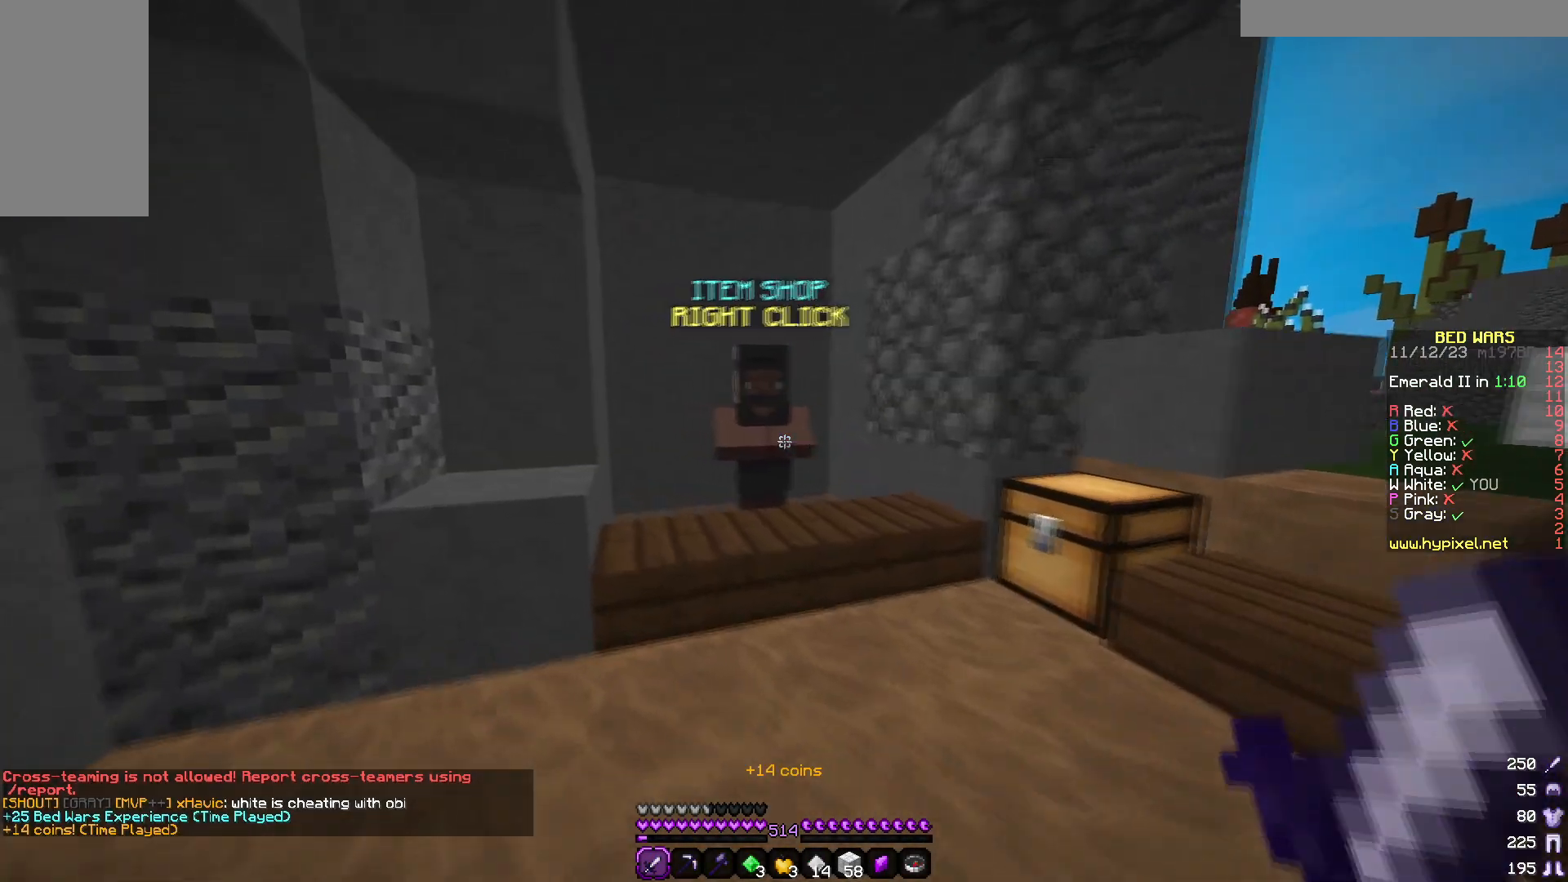
{"keys": [], "mouse": ["right"], "events": [[150, "a", "up"], [317, "mouse_left", "down"], [417, "mouse_right", "down"], [467, "mouse_left", "up"], [467, "w", "up"]]}
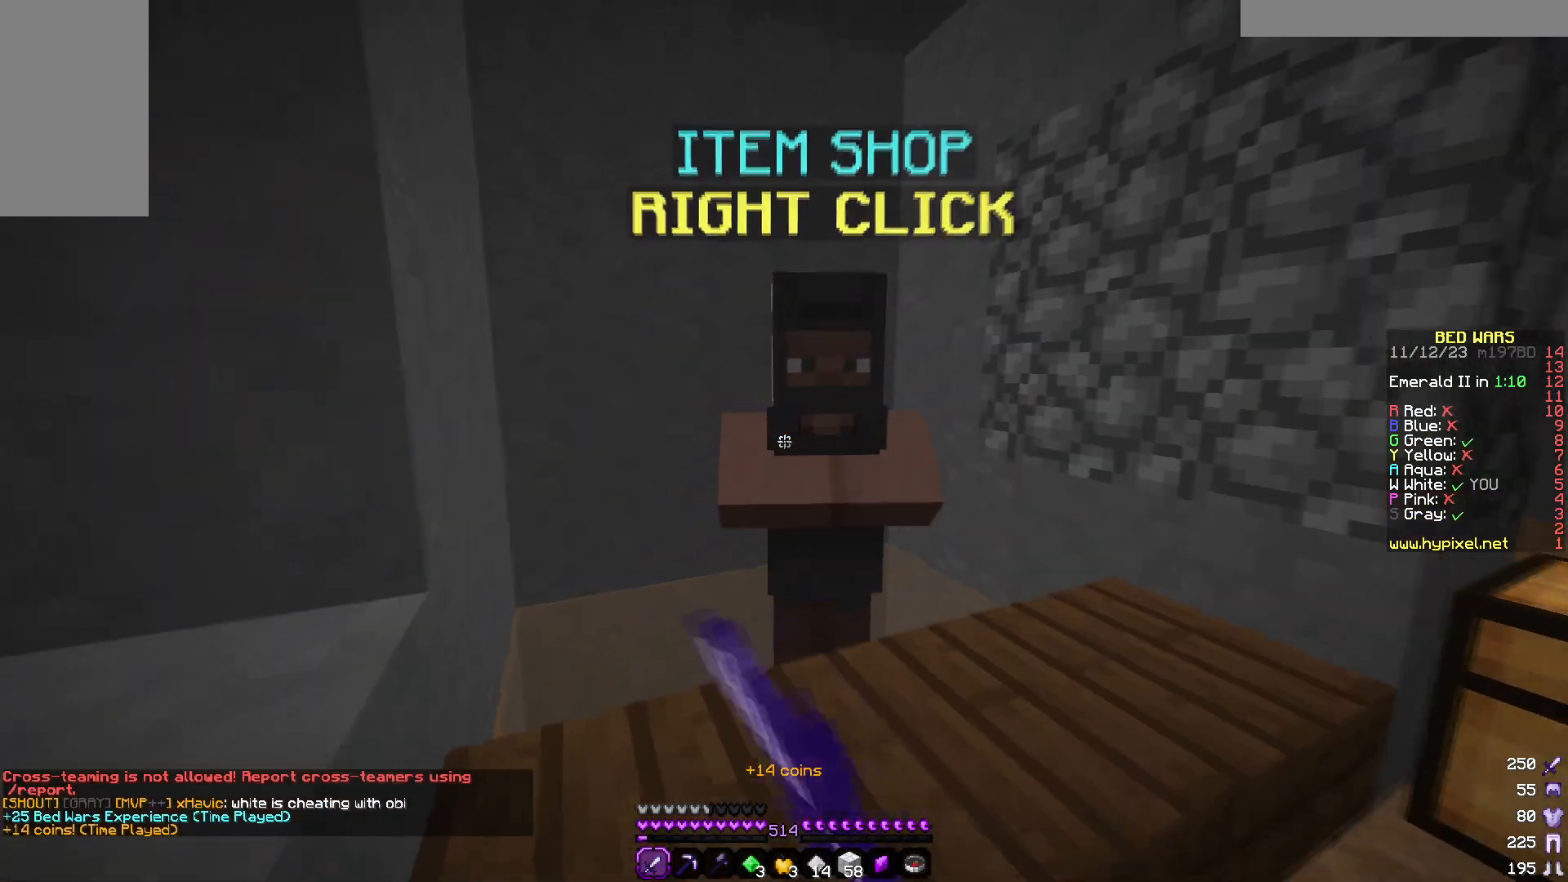
{"keys": [], "mouse": [], "events": [[67, "mouse_right", "up"]]}
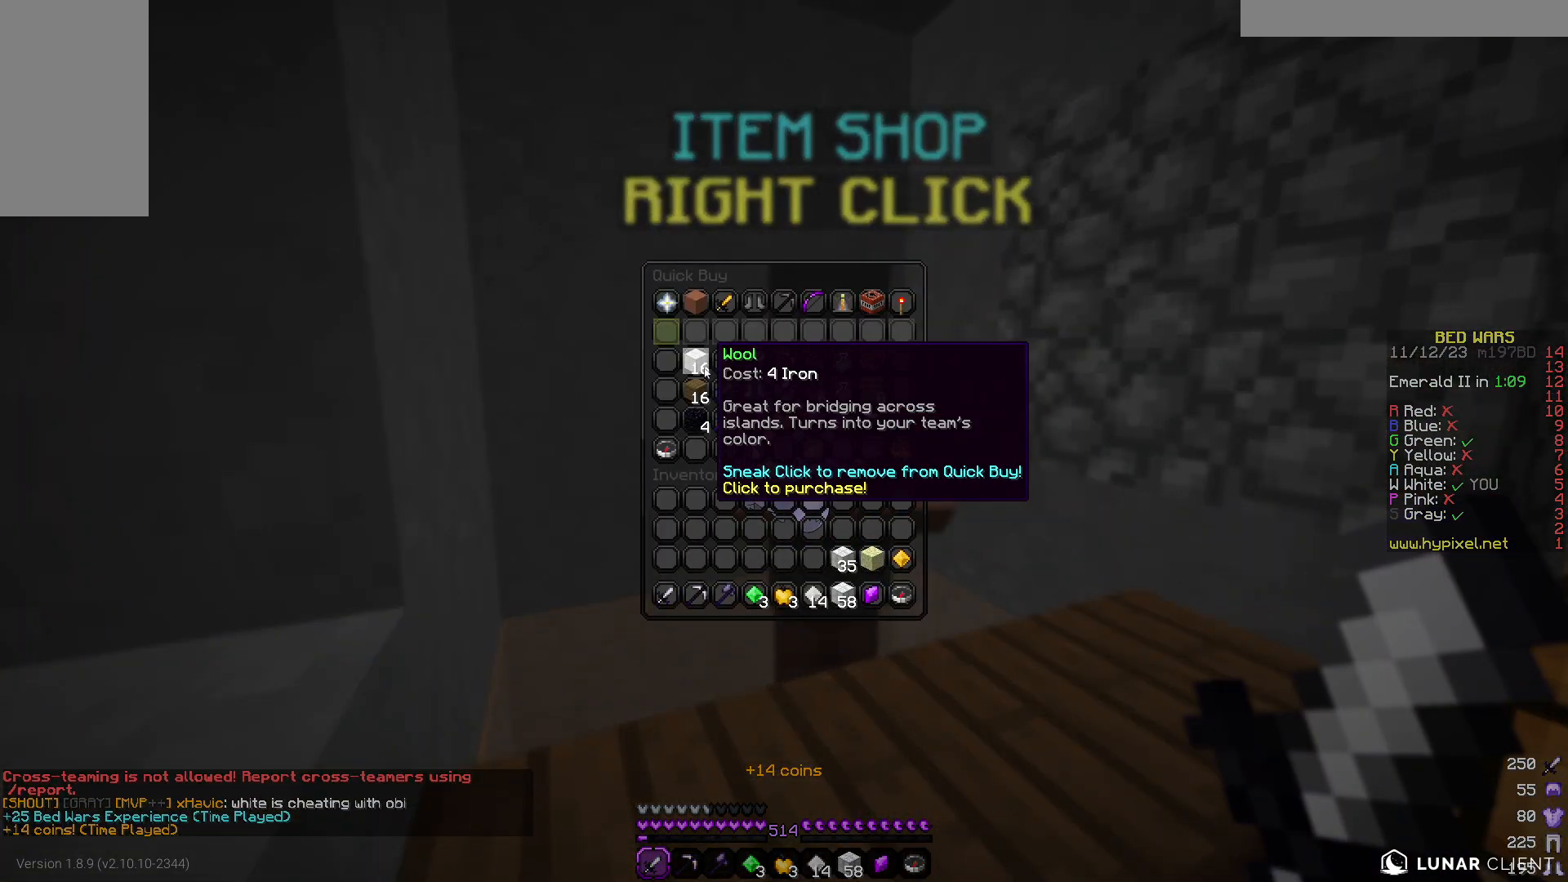
{"keys": [], "mouse": [], "events": []}
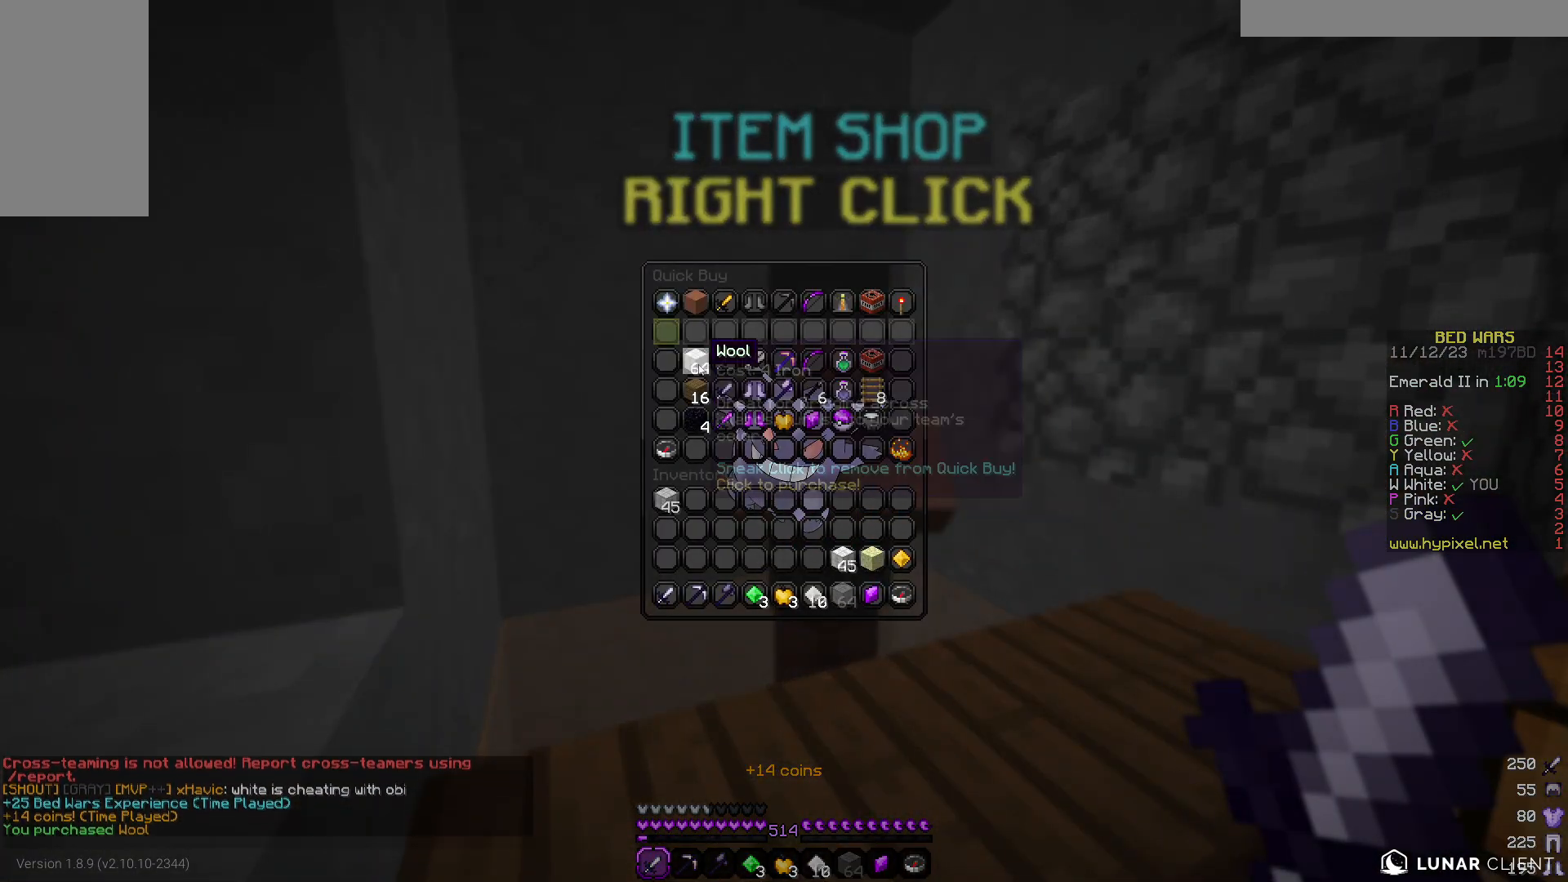
{"keys": [], "mouse": [], "events": []}
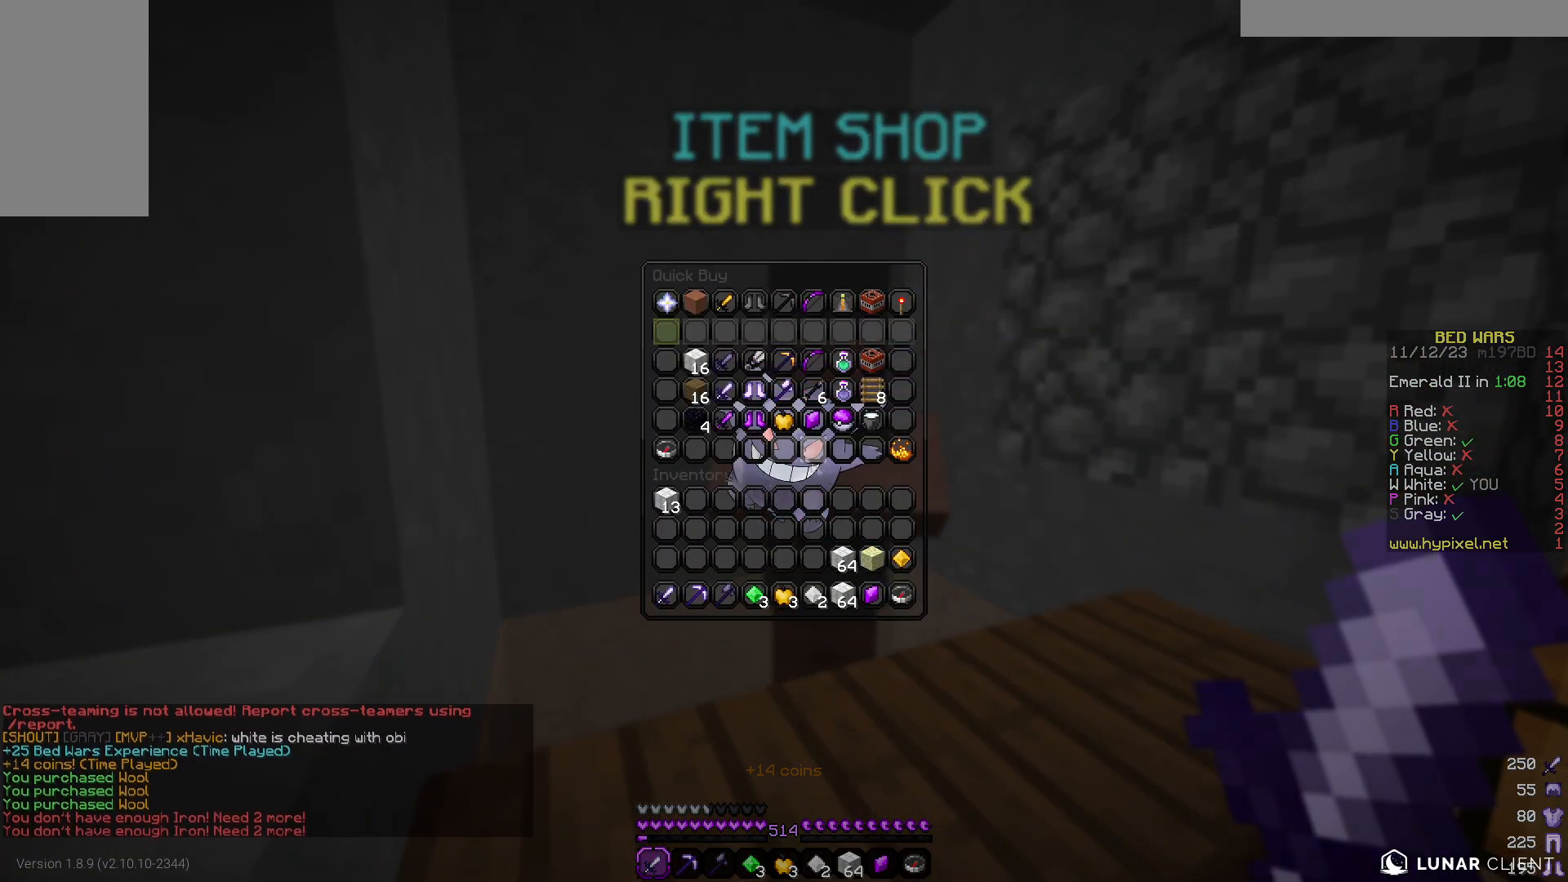
{"keys": [], "mouse": [], "events": []}
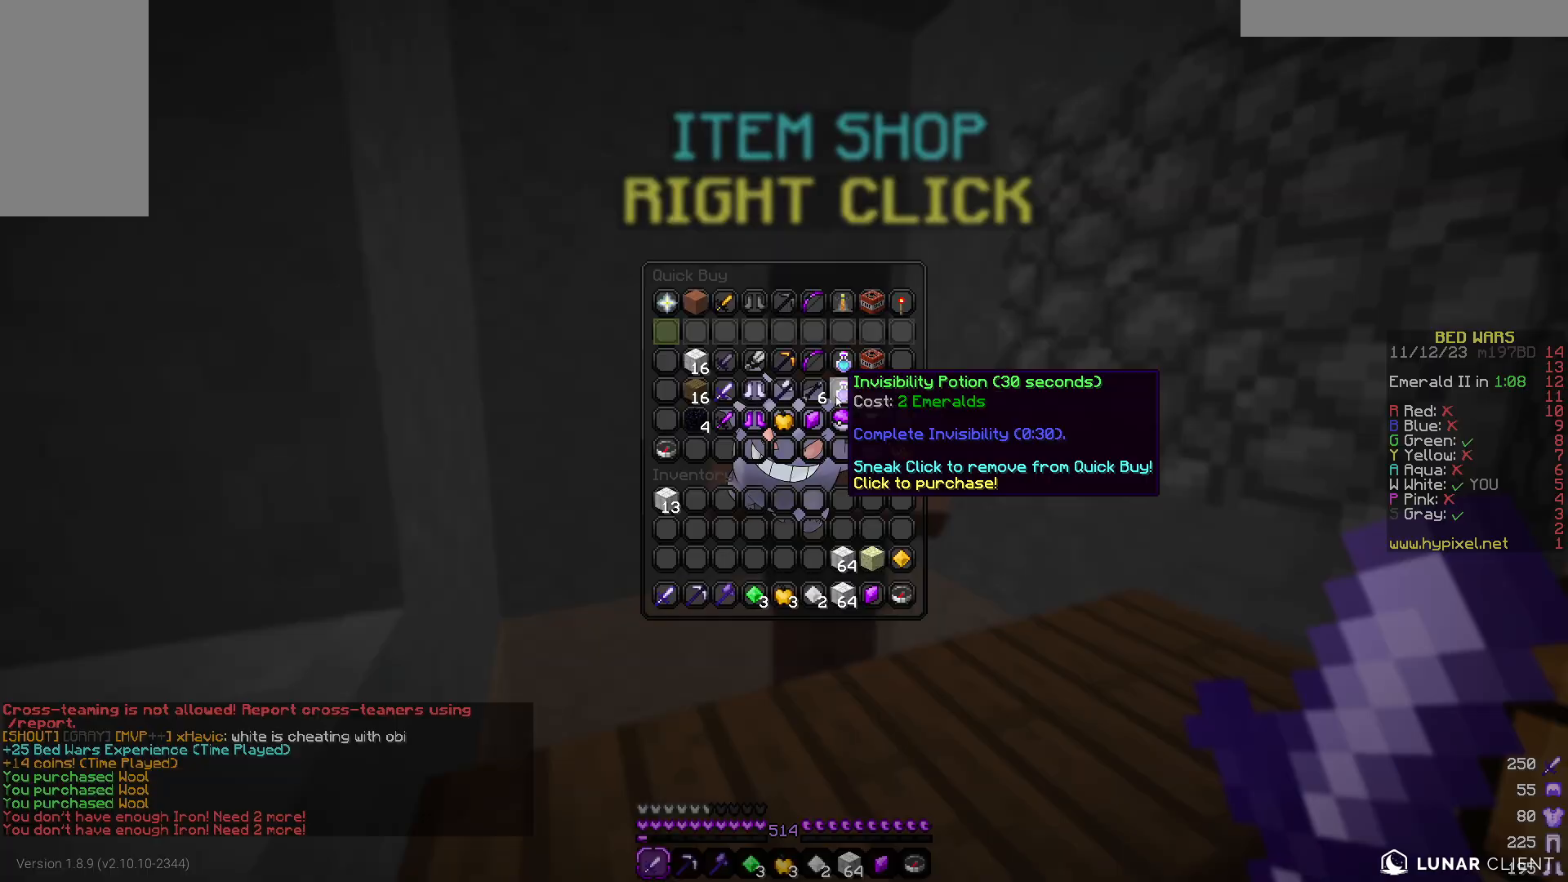
{"keys": [], "mouse": [], "events": []}
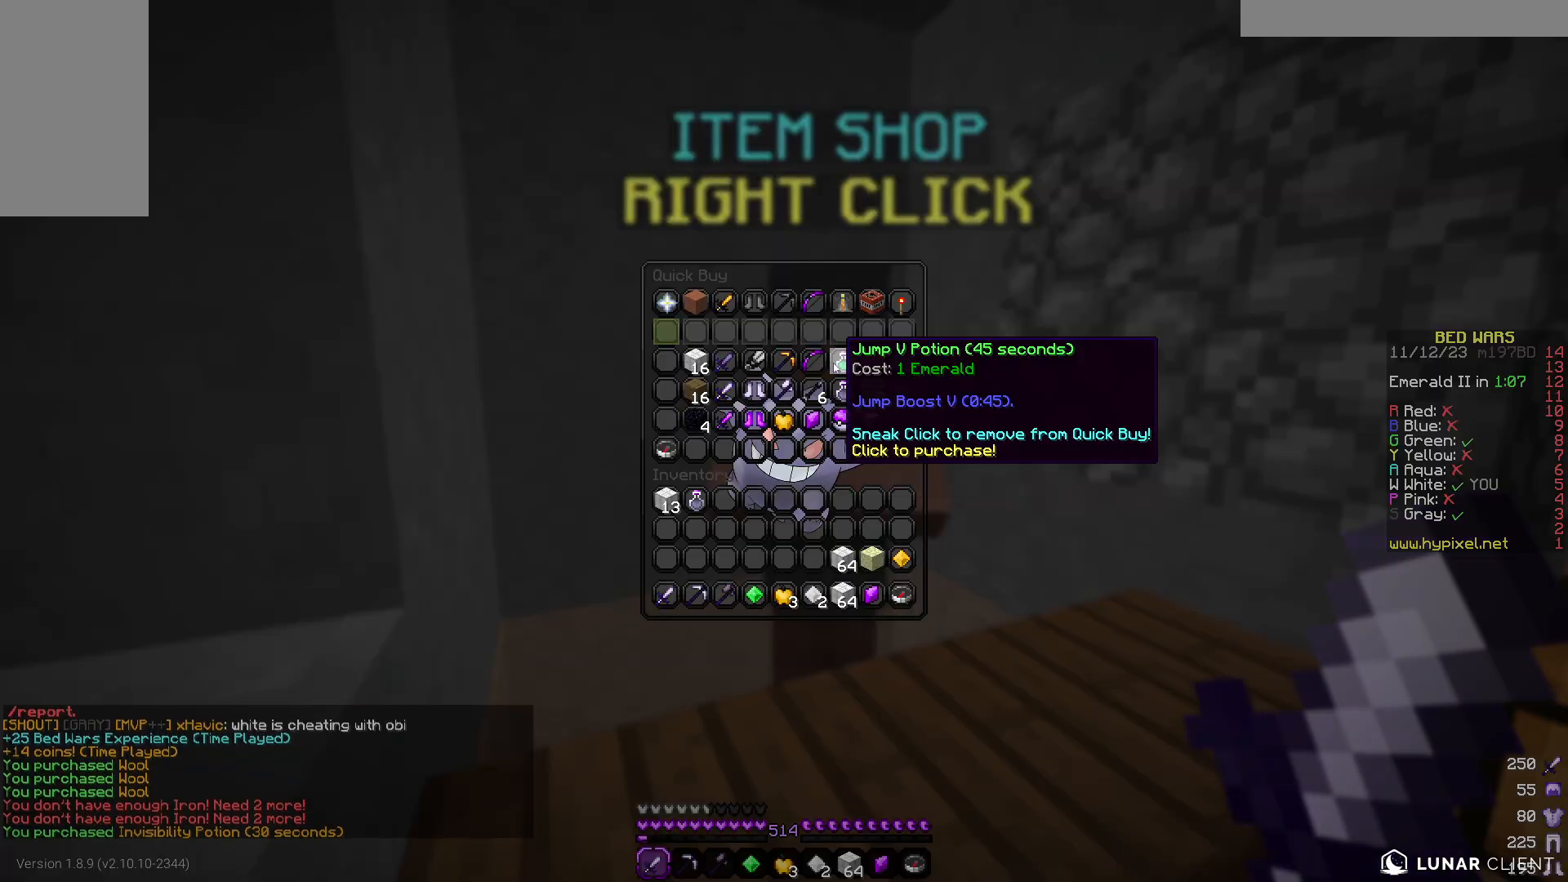
{"keys": [], "mouse": [], "events": []}
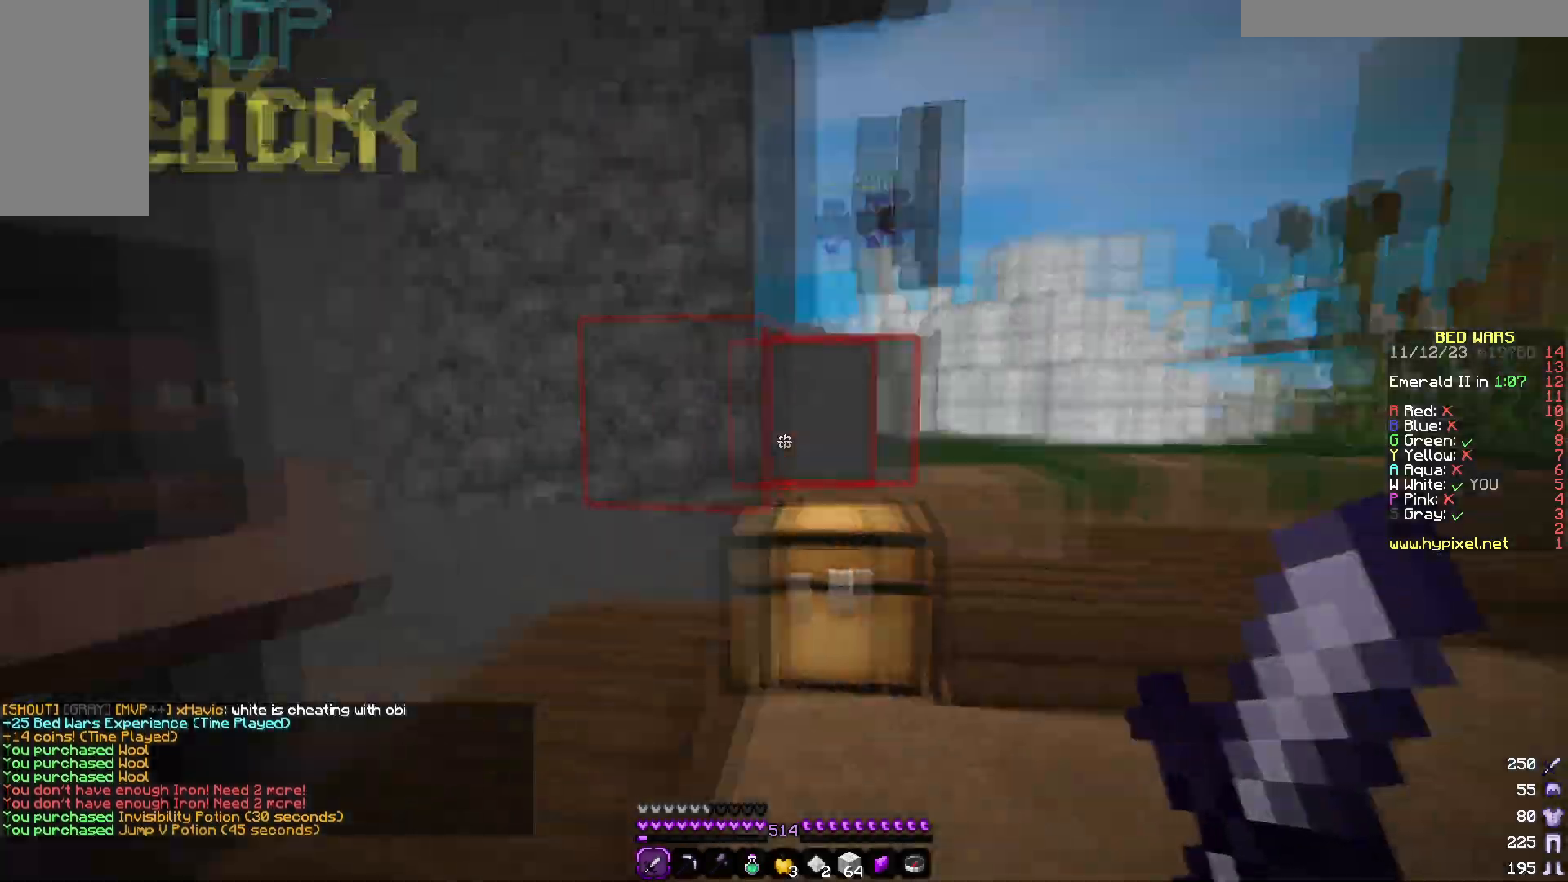
{"keys": ["d", "w"], "mouse": []}
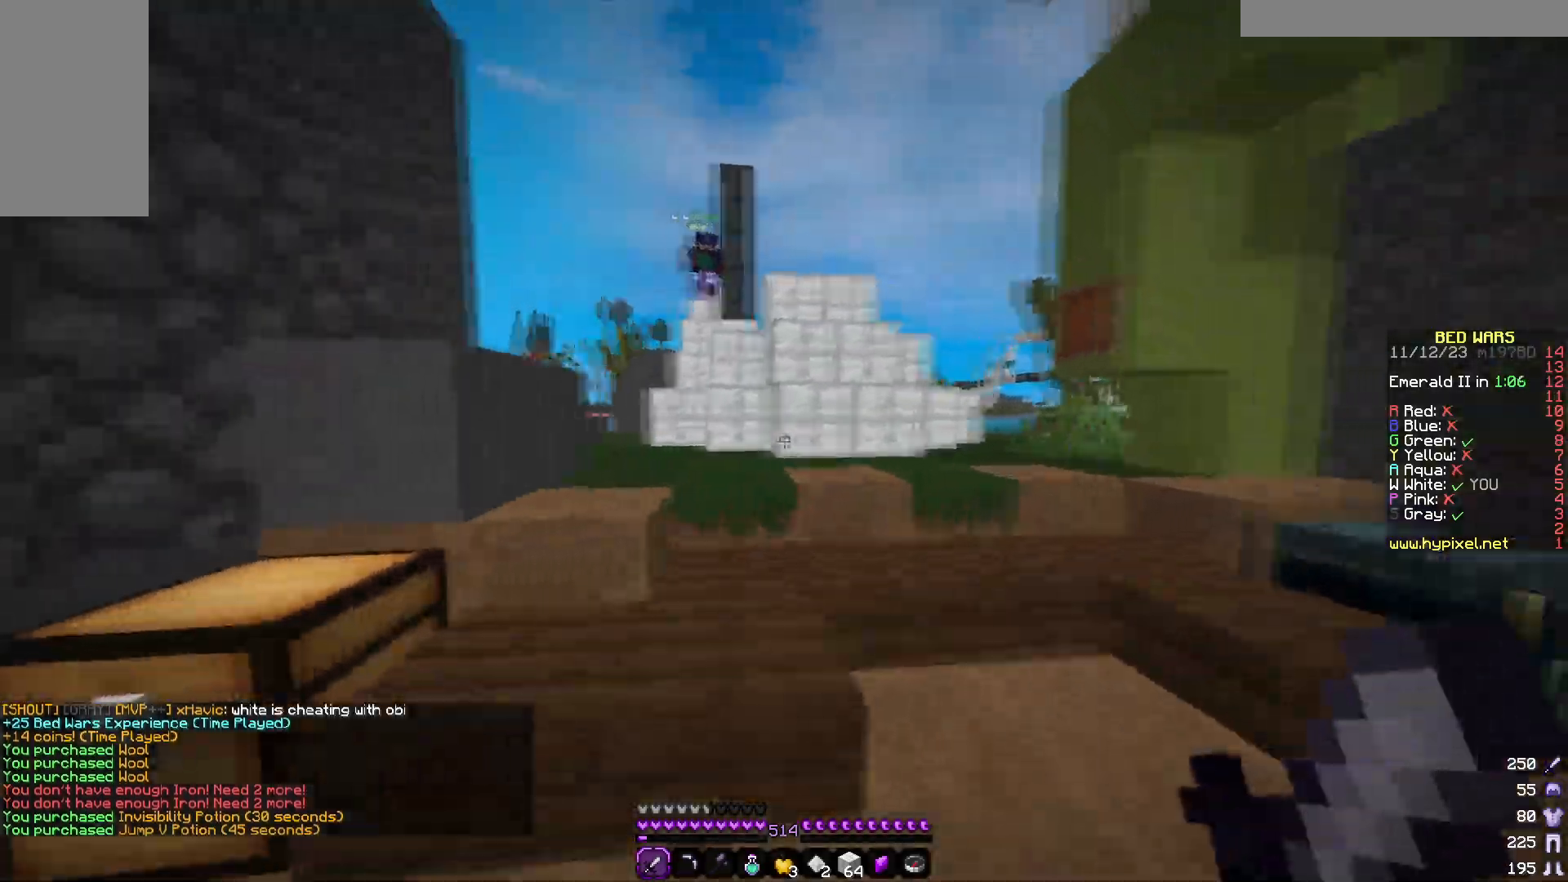
{"keys": ["w"], "mouse": [], "events": [[83, "d", "up"]]}
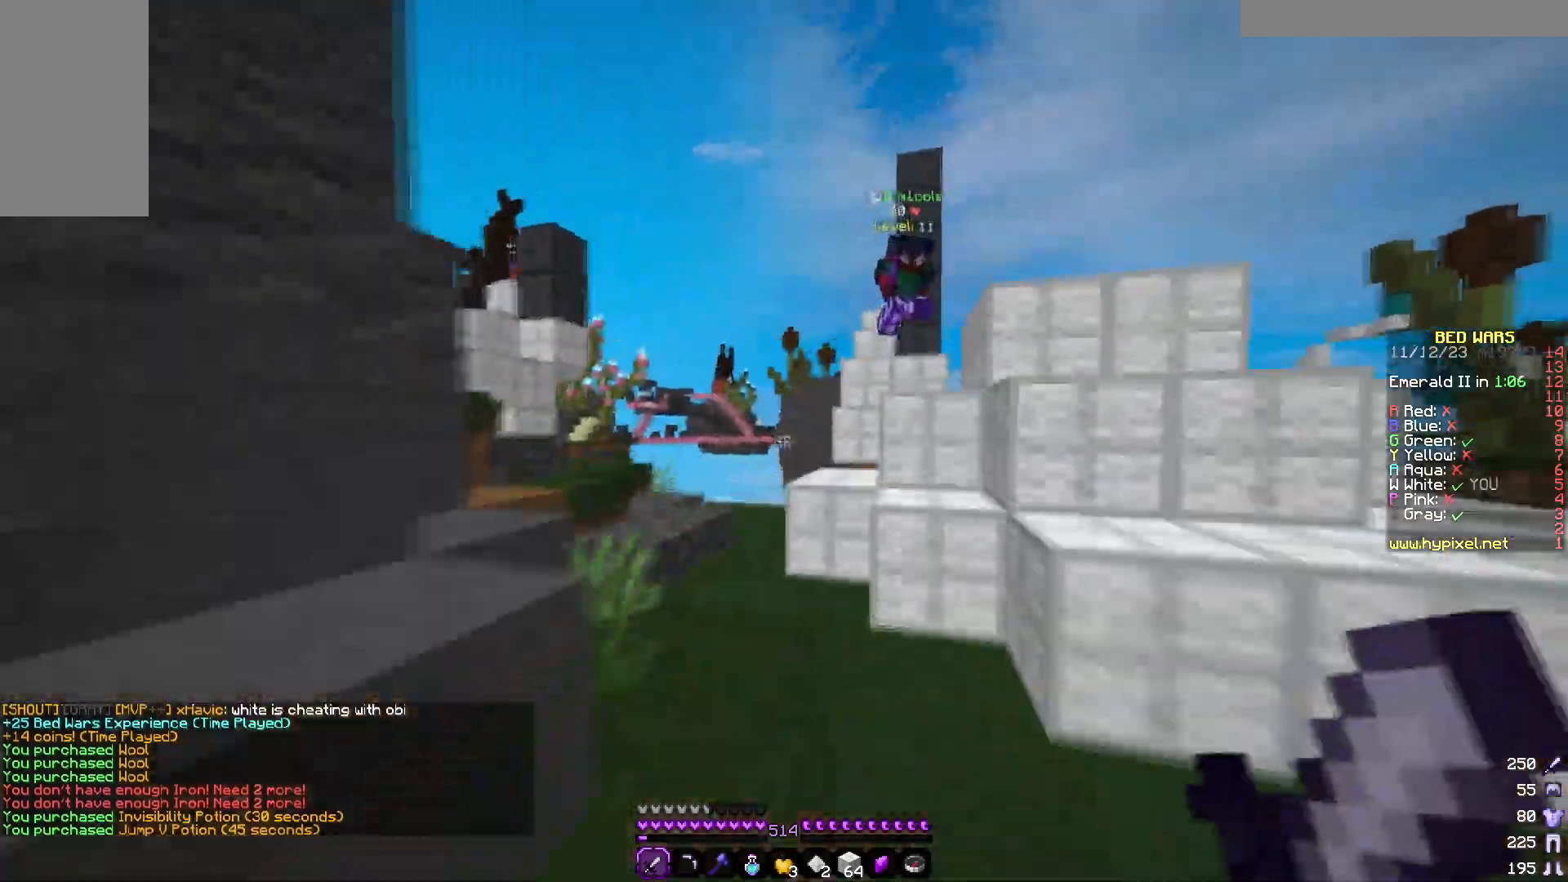
{"keys": ["a", "w"], "mouse": ["left"], "events": [[400, "mouse_left", "down"], [450, "a", "down"]]}
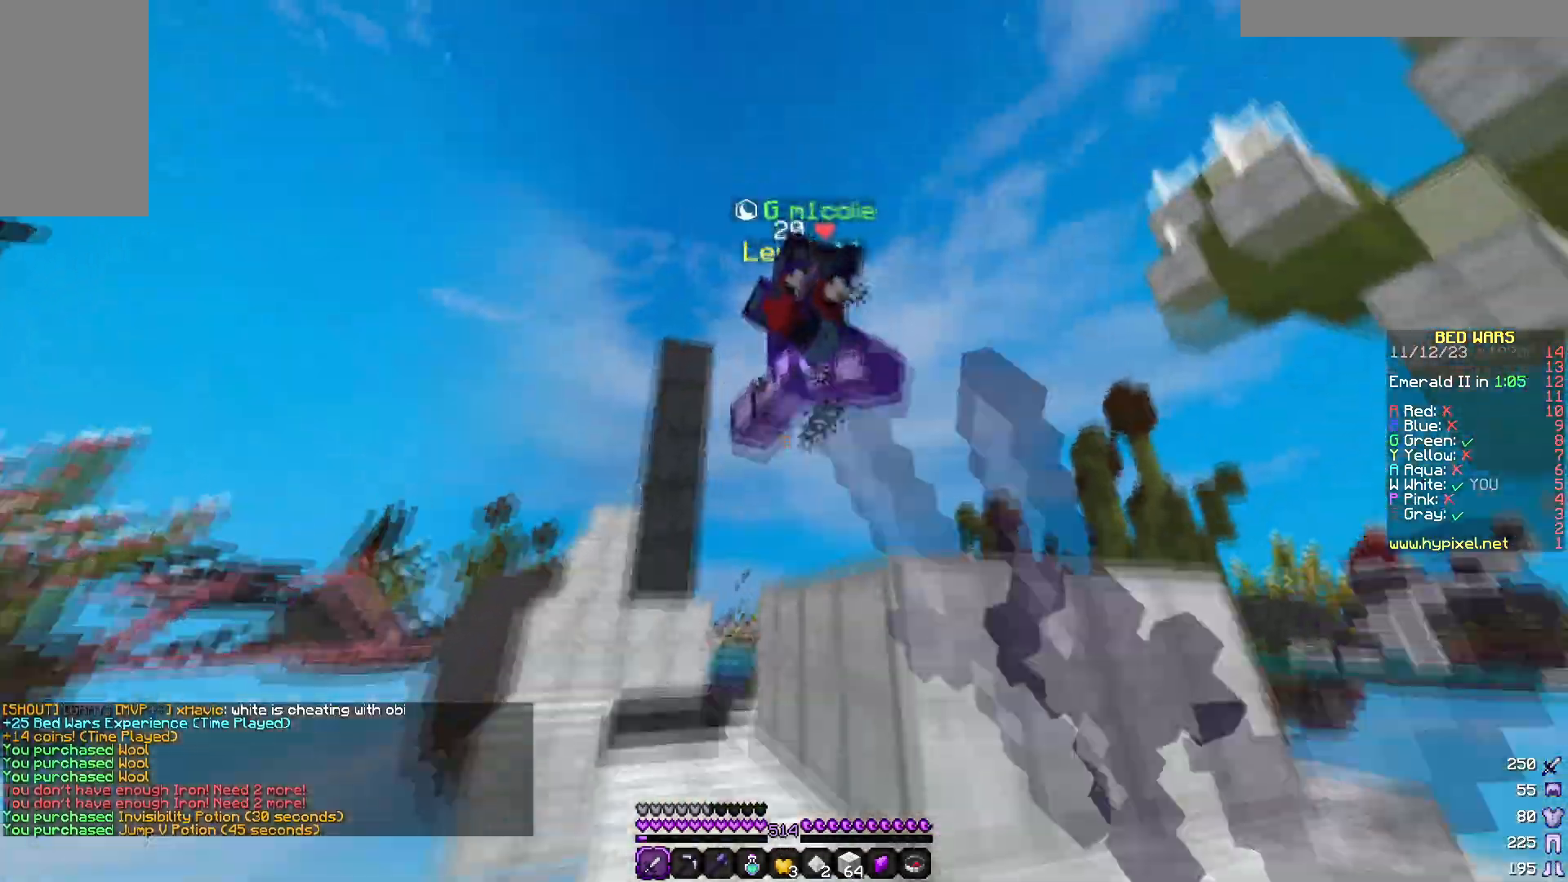
{"keys": ["d", "w"], "mouse": ["left"], "events": [[217, "d", "down"], [267, "a", "up"]]}
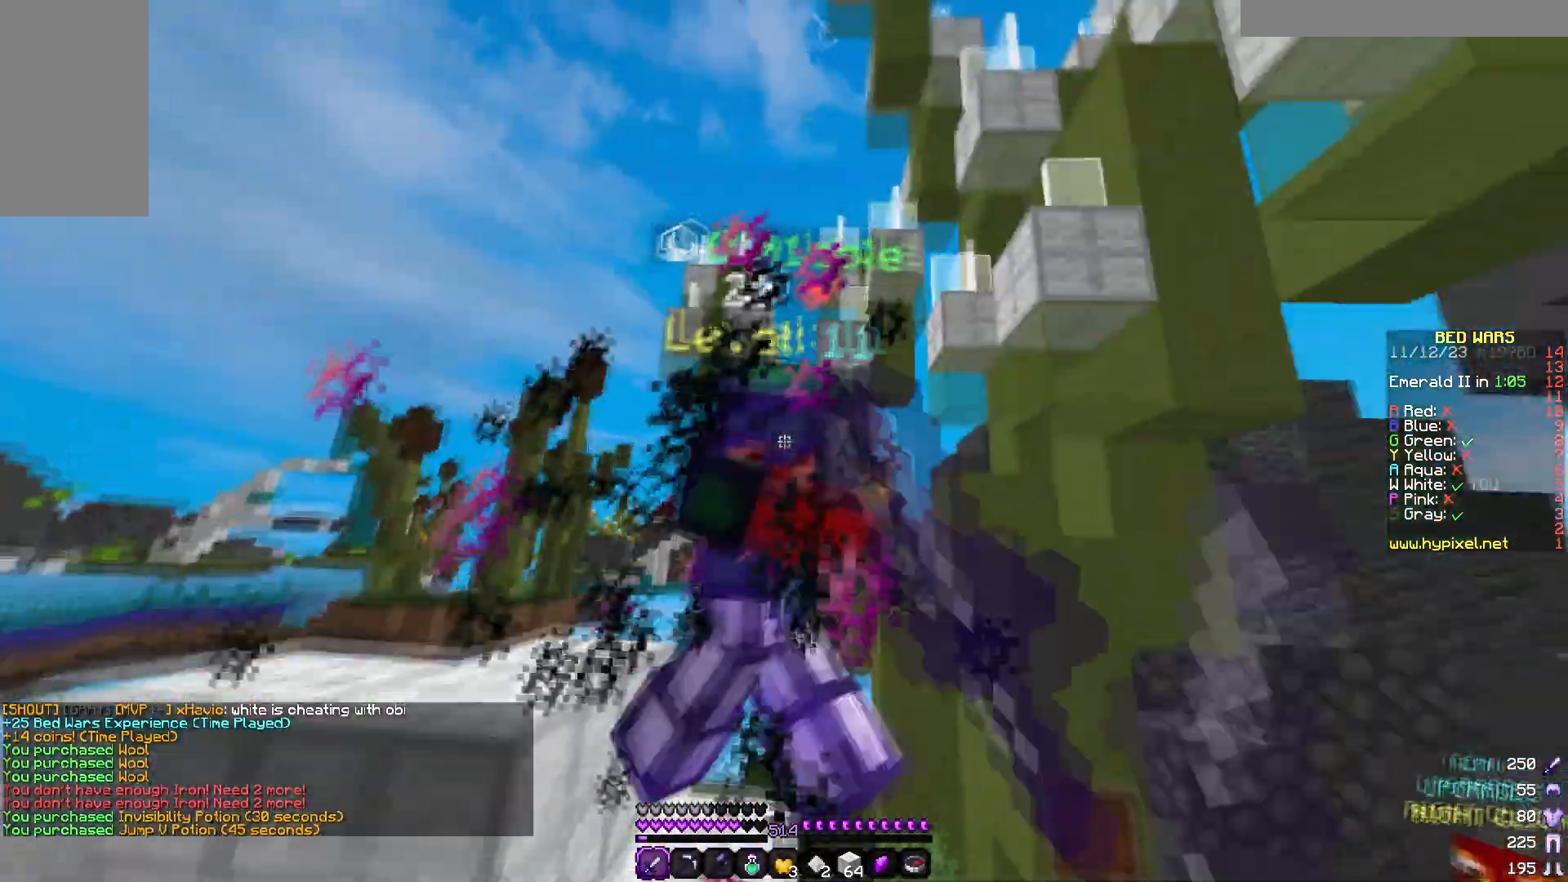
{"keys": ["d", "w"], "mouse": ["left"], "events": []}
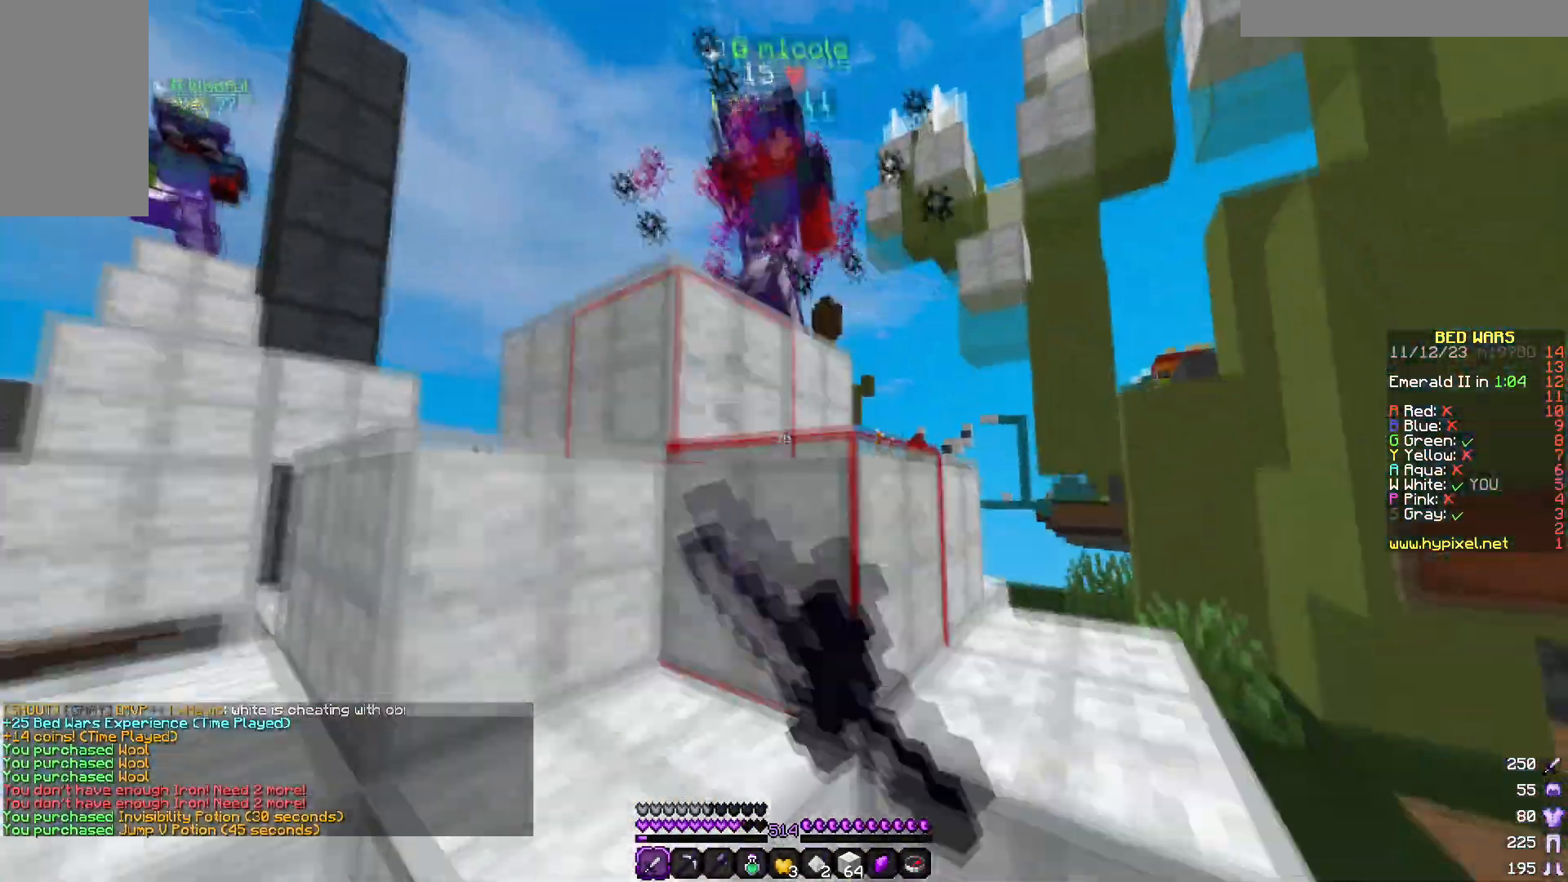
{"keys": ["d", "w"], "mouse": ["left"]}
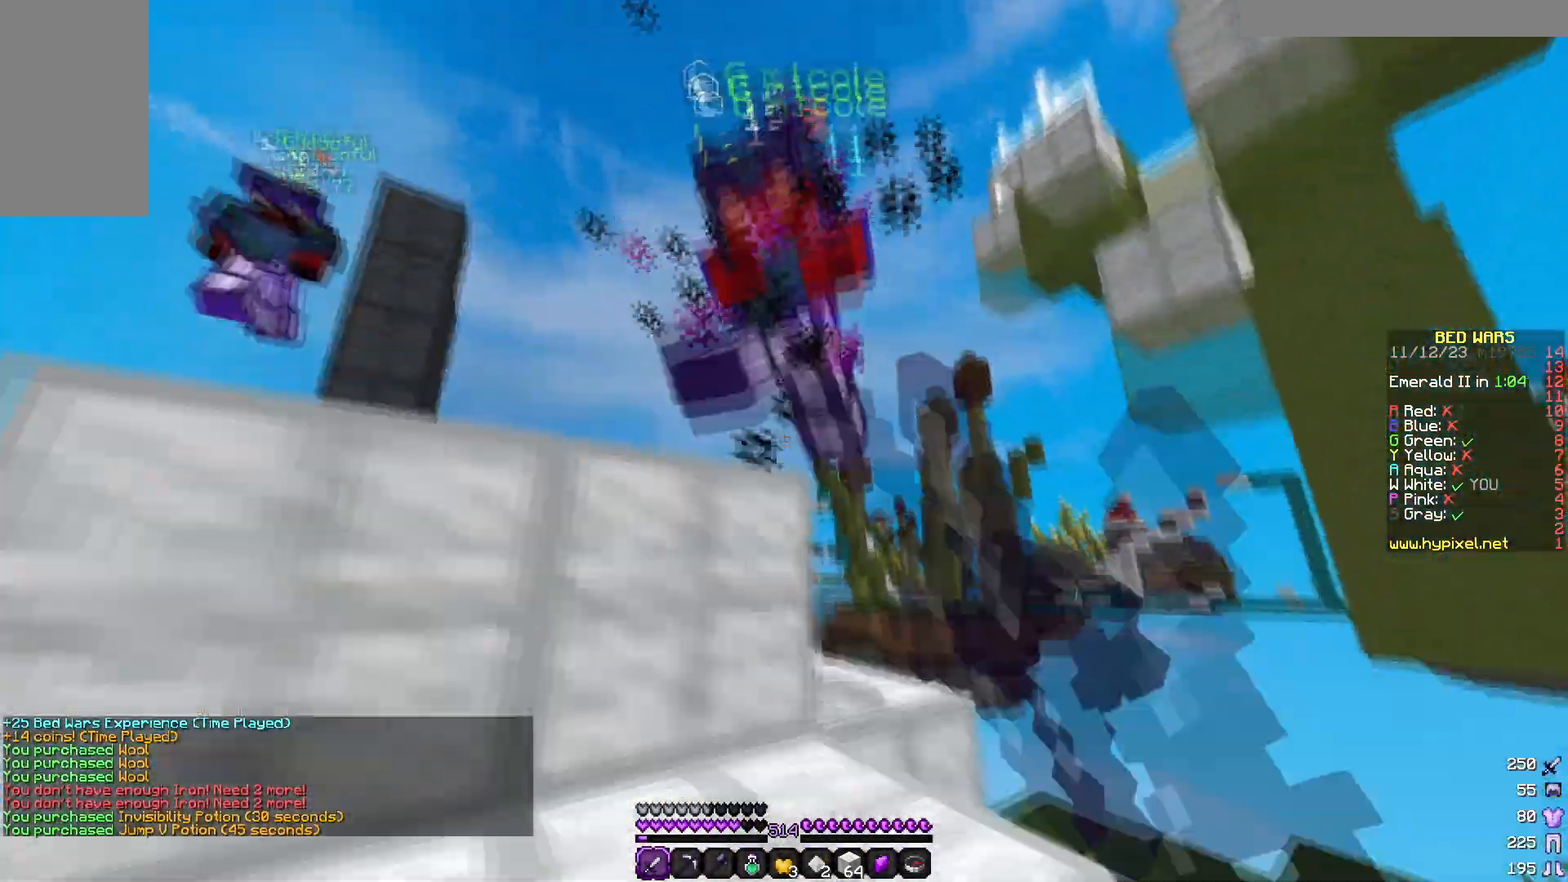
{"keys": ["a", "w"], "mouse": ["left"]}
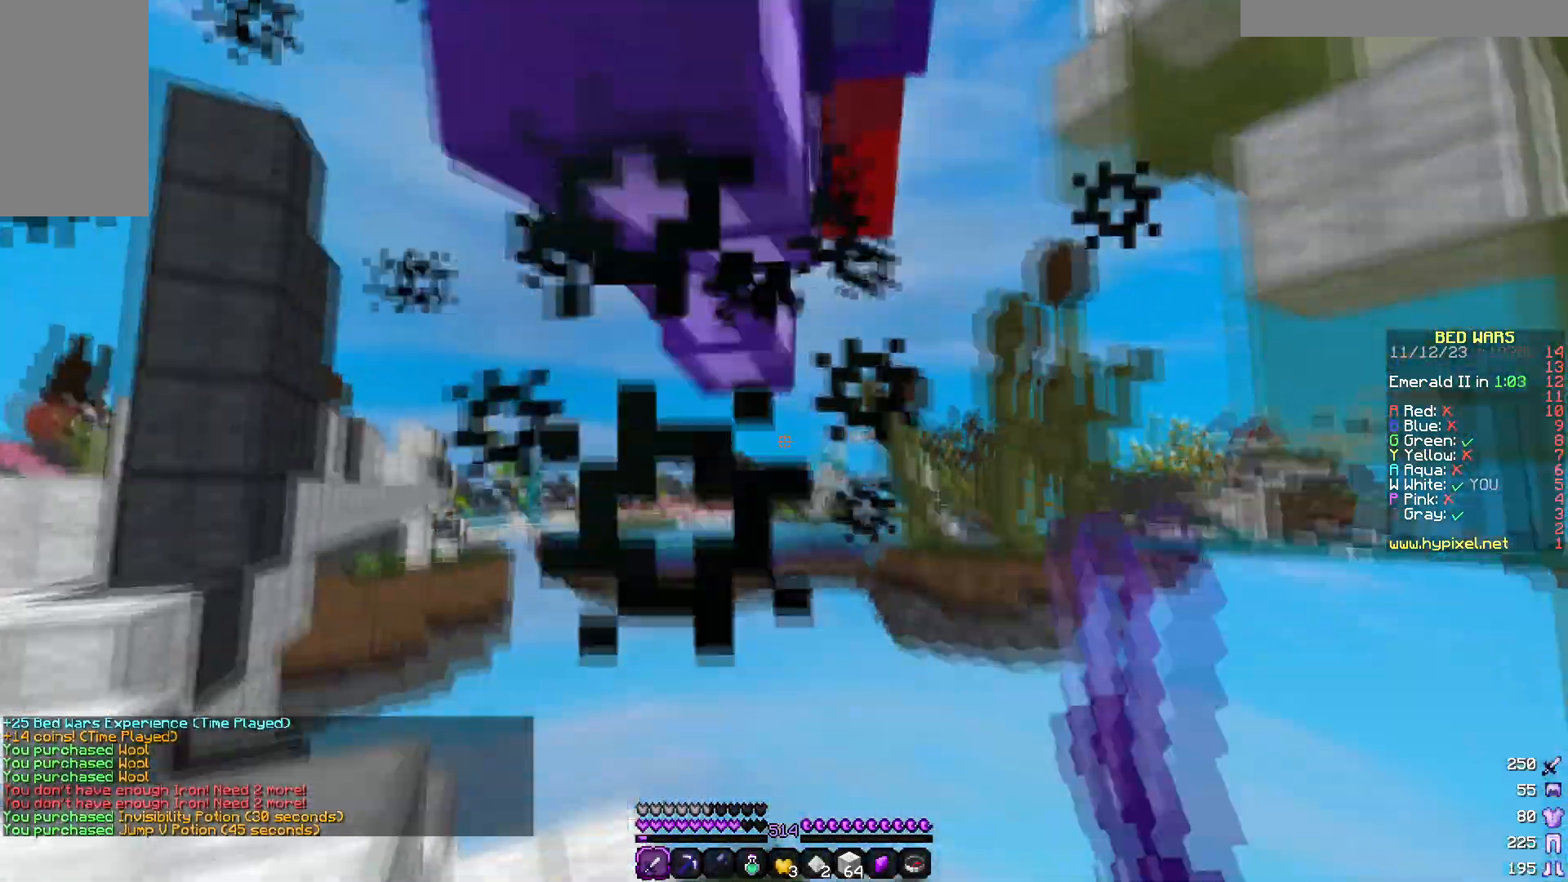
{"keys": ["a"], "mouse": ["left"], "events": [[167, "w", "up"], [283, "s", "down"], [500, "s", "up"]]}
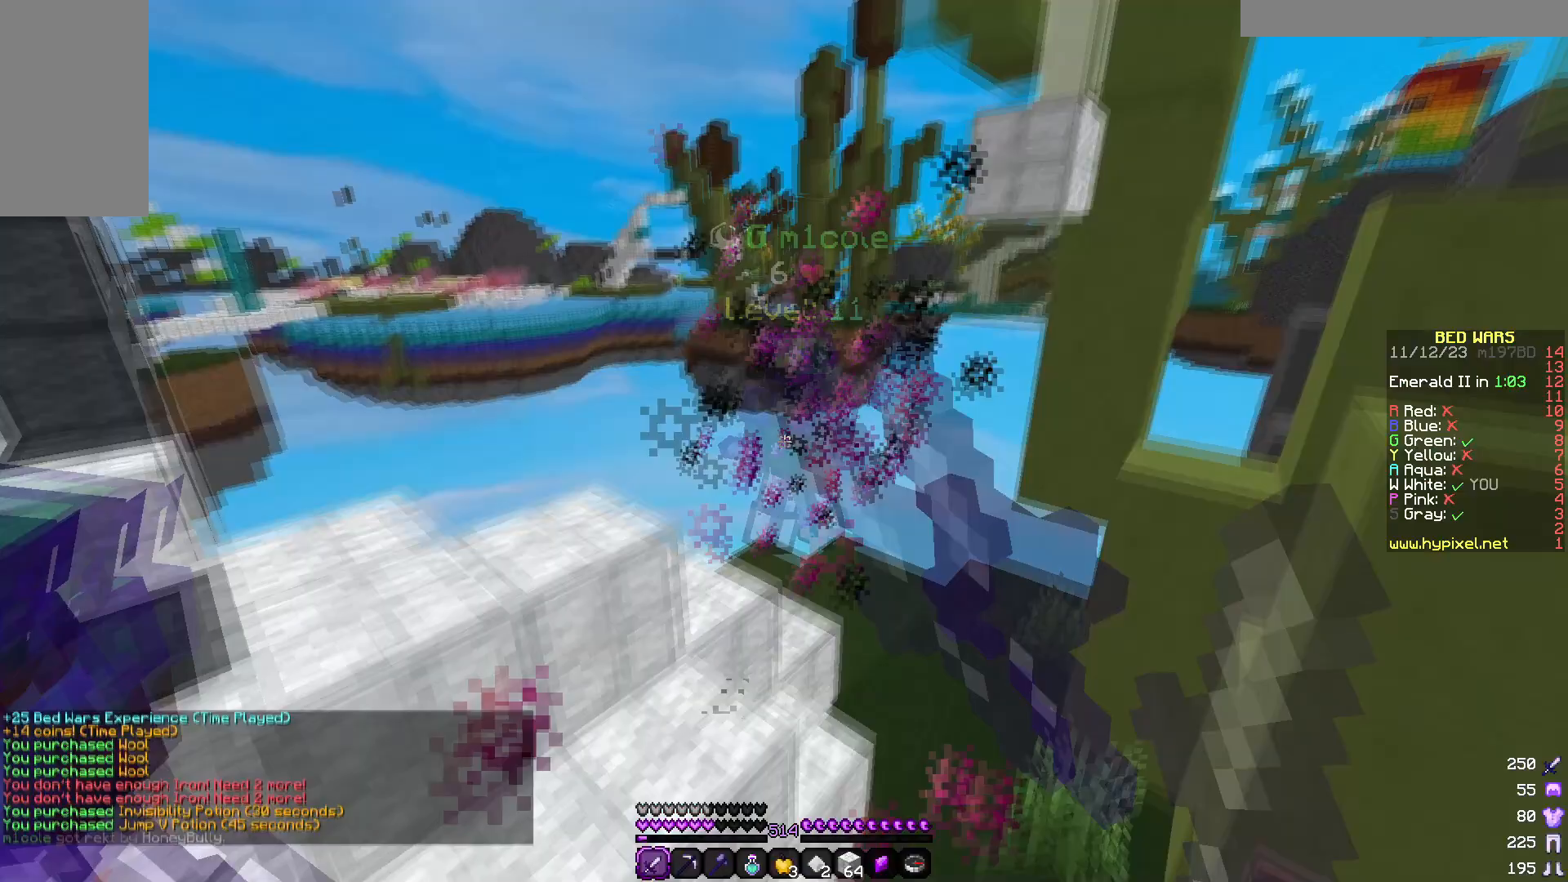
{"keys": ["a", "w"], "mouse": ["left"], "events": [[100, "w", "down"]]}
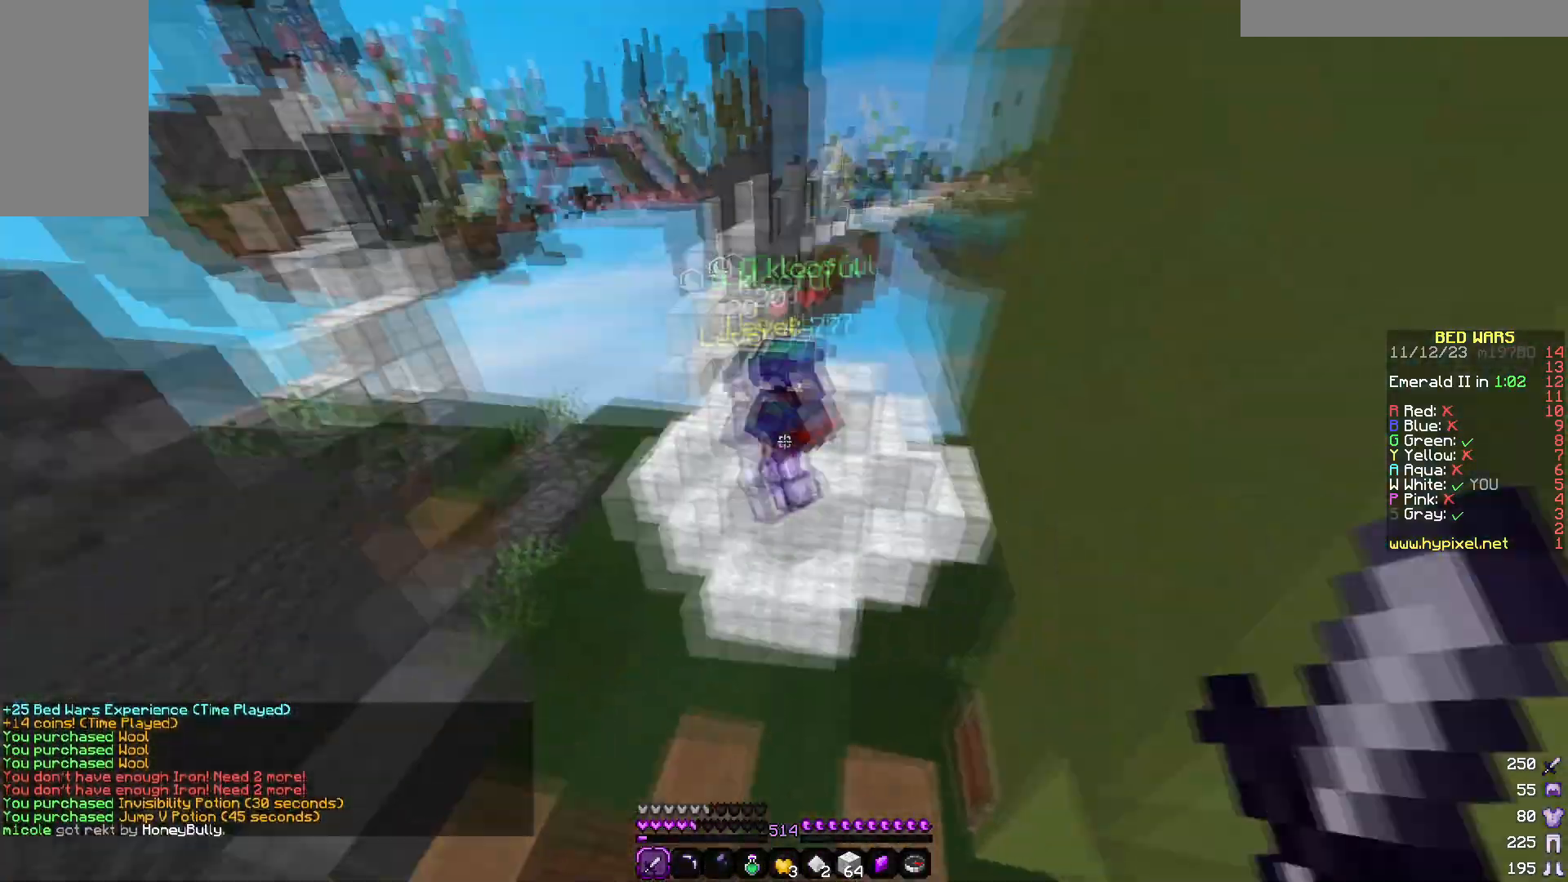
{"keys": ["d", "w"], "mouse": ["left"], "events": [[33, "mouse_left", "up"], [83, "a", "up"], [83, "mouse_left", "down"], [300, "d", "down"]]}
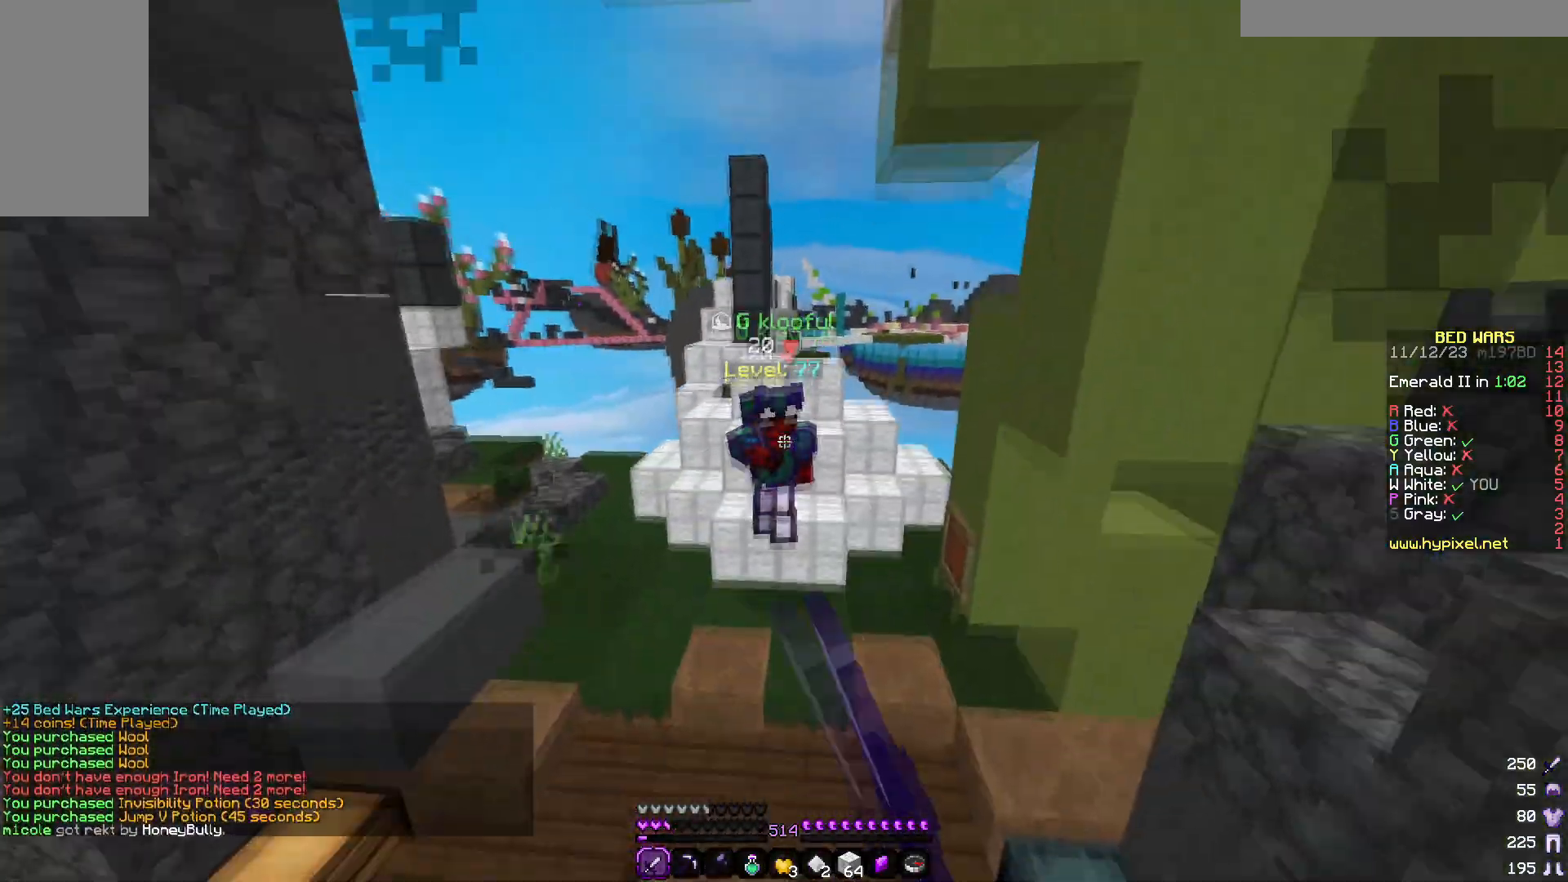
{"keys": ["d", "w"], "mouse": ["left"], "events": [[117, "d", "up"], [233, "d", "down"]]}
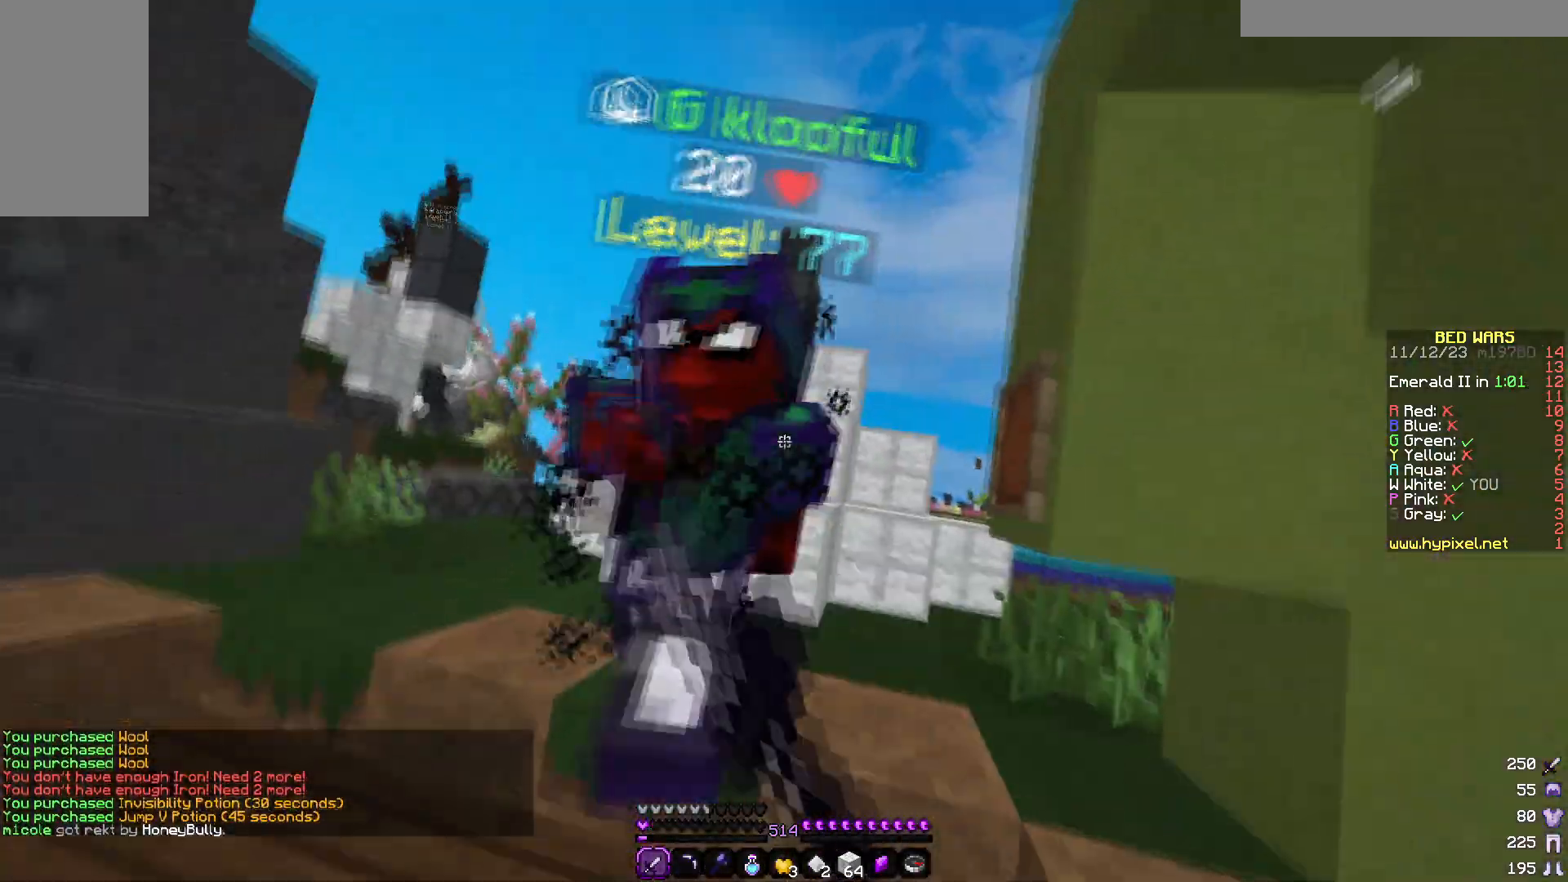
{"keys": ["w"], "mouse": ["left", "right"], "events": [[50, "mouse_right", "down"], [167, "a", "down"], [167, "w", "up"], [200, "mouse_left", "up"], [217, "mouse_right", "up"], [267, "mouse_left", "down"], [317, "d", "up"], [367, "w", "down"], [467, "a", "up"], [467, "mouse_right", "down"]]}
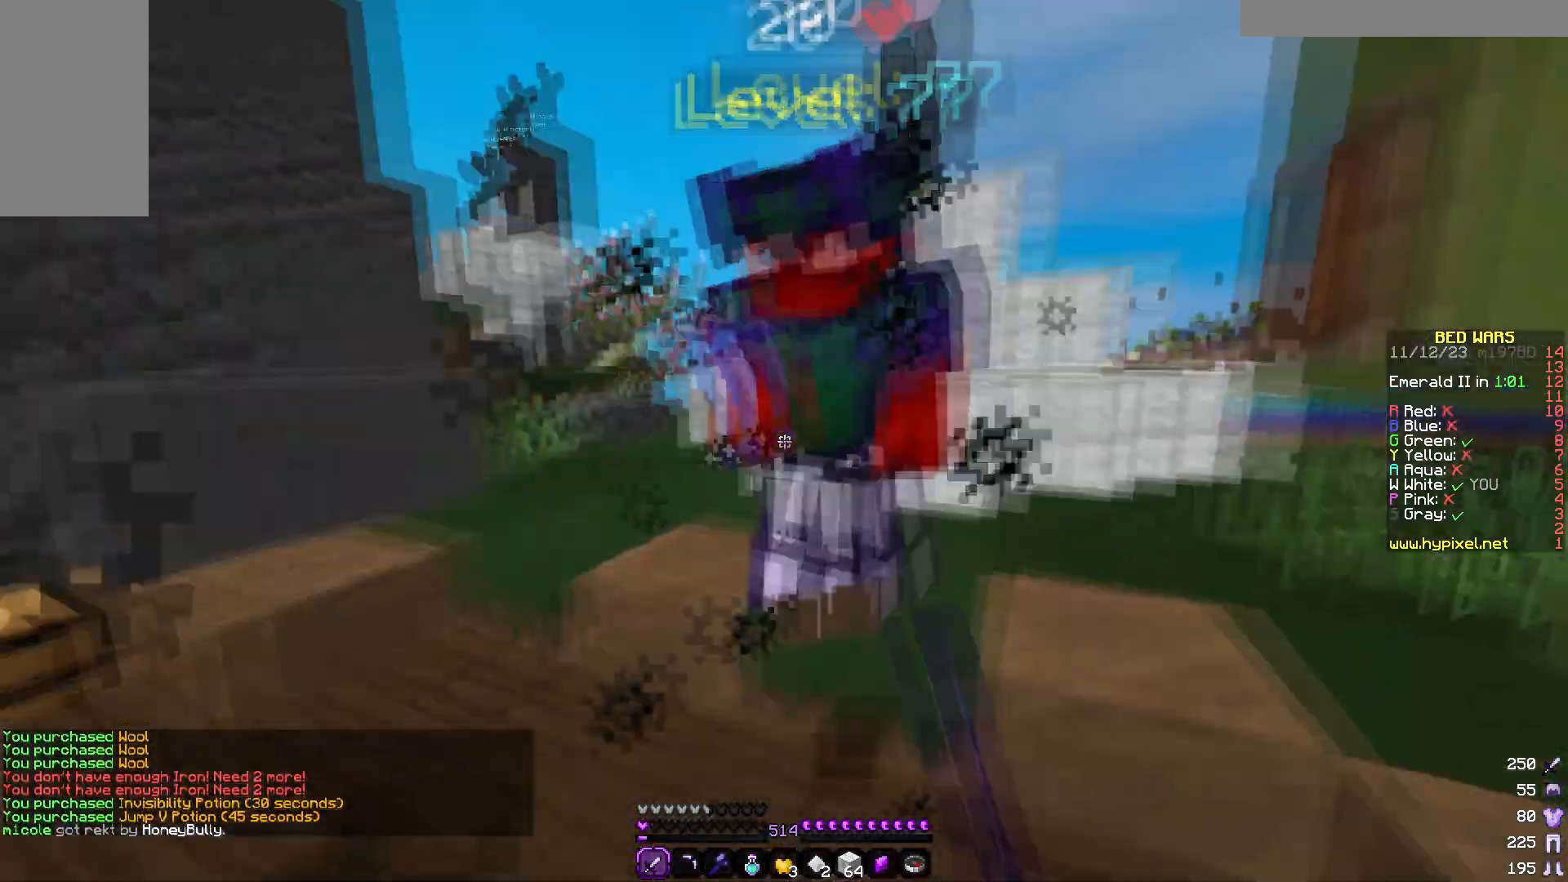
{"keys": ["d", "w"], "mouse": ["left"], "events": [[33, "mouse_right", "up"], [83, "d", "down"], [133, "mouse_right", "down"], [250, "mouse_right", "up"], [350, "w", "up"], [467, "w", "down"]]}
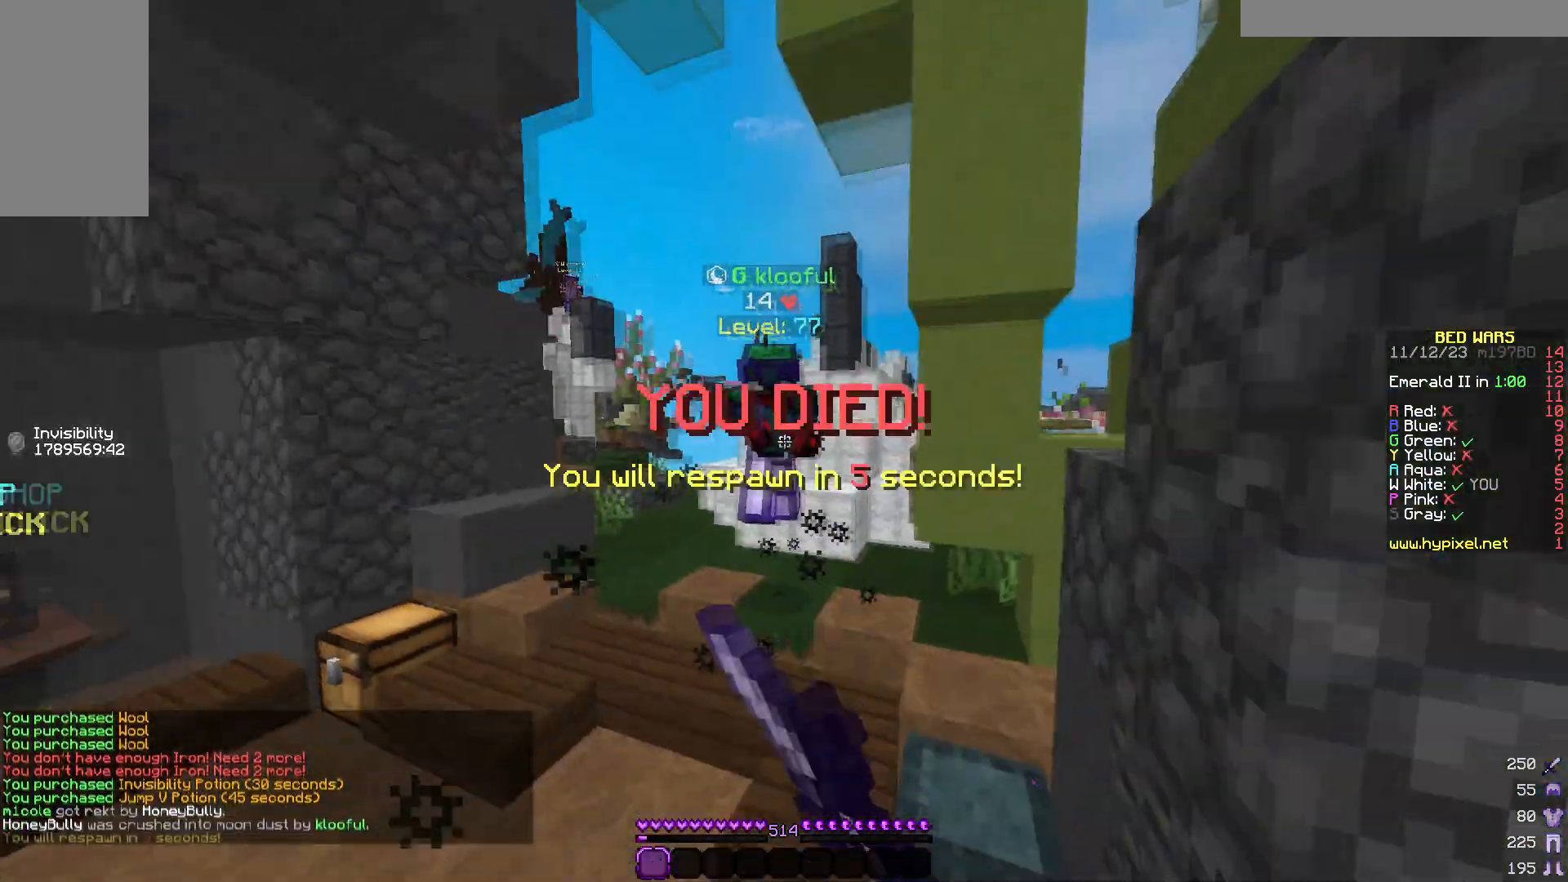
{"keys": [], "mouse": [], "events": [[17, "d", "up"], [17, "mouse_left", "up"], [67, "mouse_left", "down"], [333, "mouse_left", "up"], [383, "w", "up"]]}
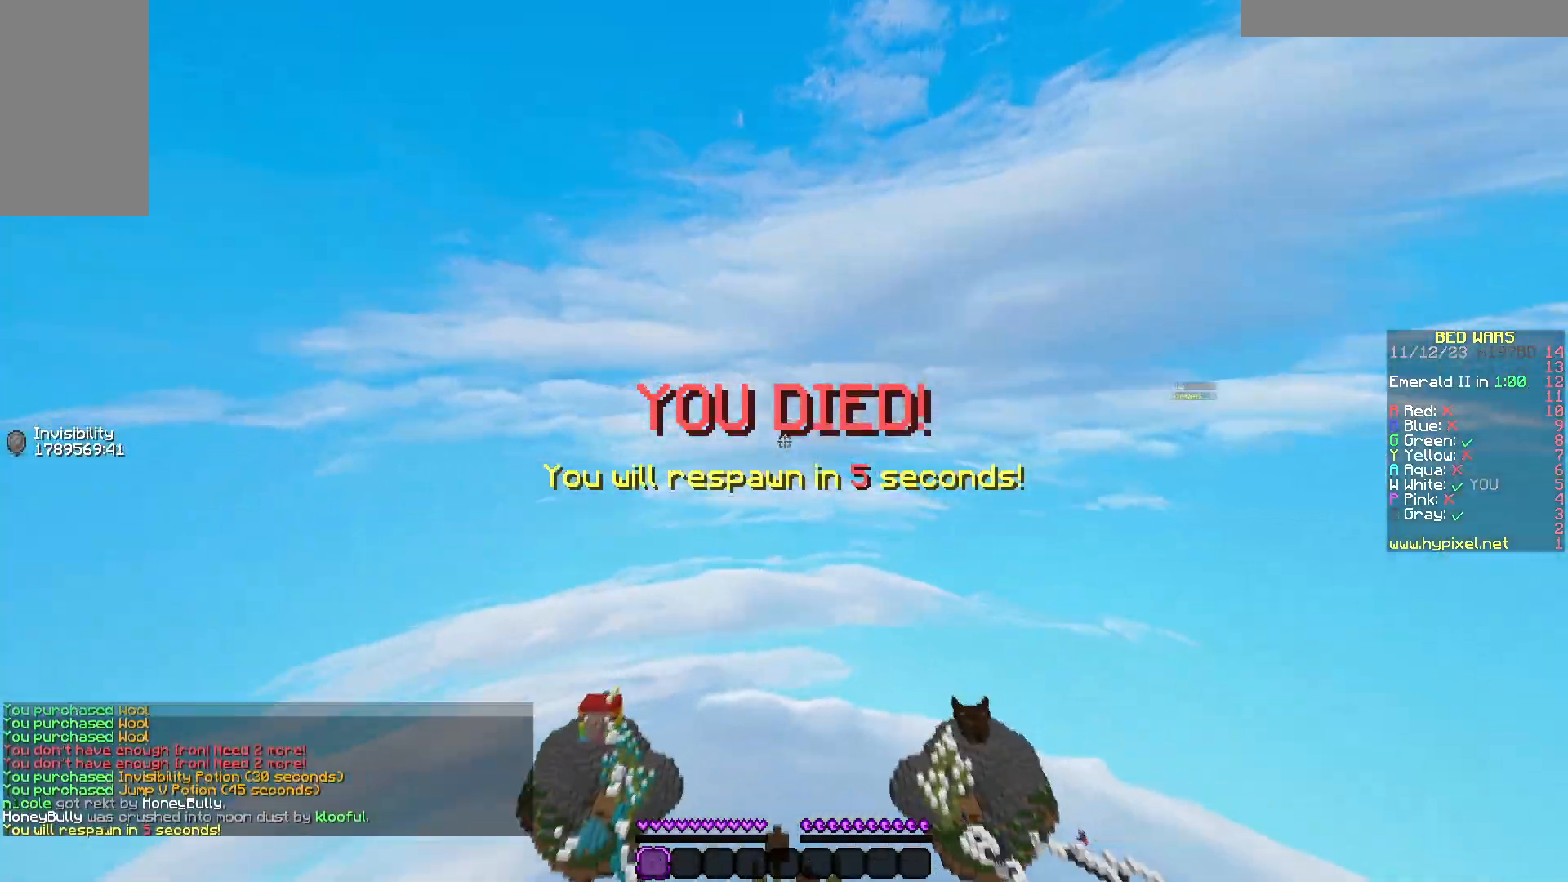
{"keys": [], "mouse": [], "events": []}